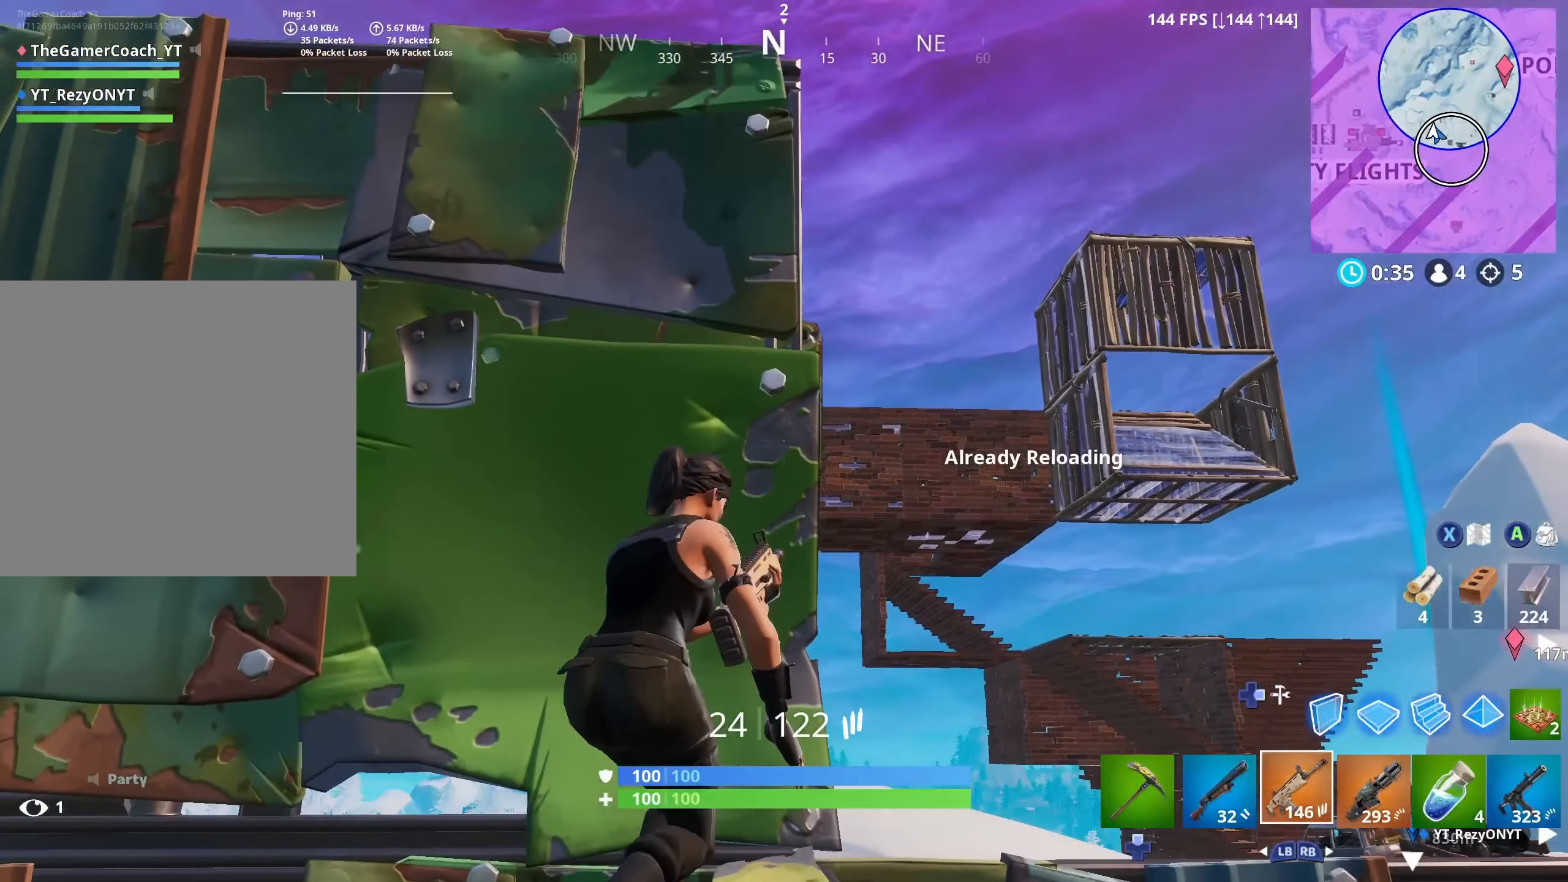
Gameplay with a controller (Xbox layout); each line is a JSON object with the inputs held at the frame after it. "events" lists button and stick changes between this image and that frame as [ms after this image, input, new state], when the widget could be followed in between.
{"buttons": ["R3"], "left_stick": "center", "right_stick": "center", "events": [[34, "left_stick", "up-right"], [184, "R3", "down"], [184, "left_stick", "left"], [267, "R3", "up"], [350, "left_stick", "center"], [483, "R3", "down"]]}
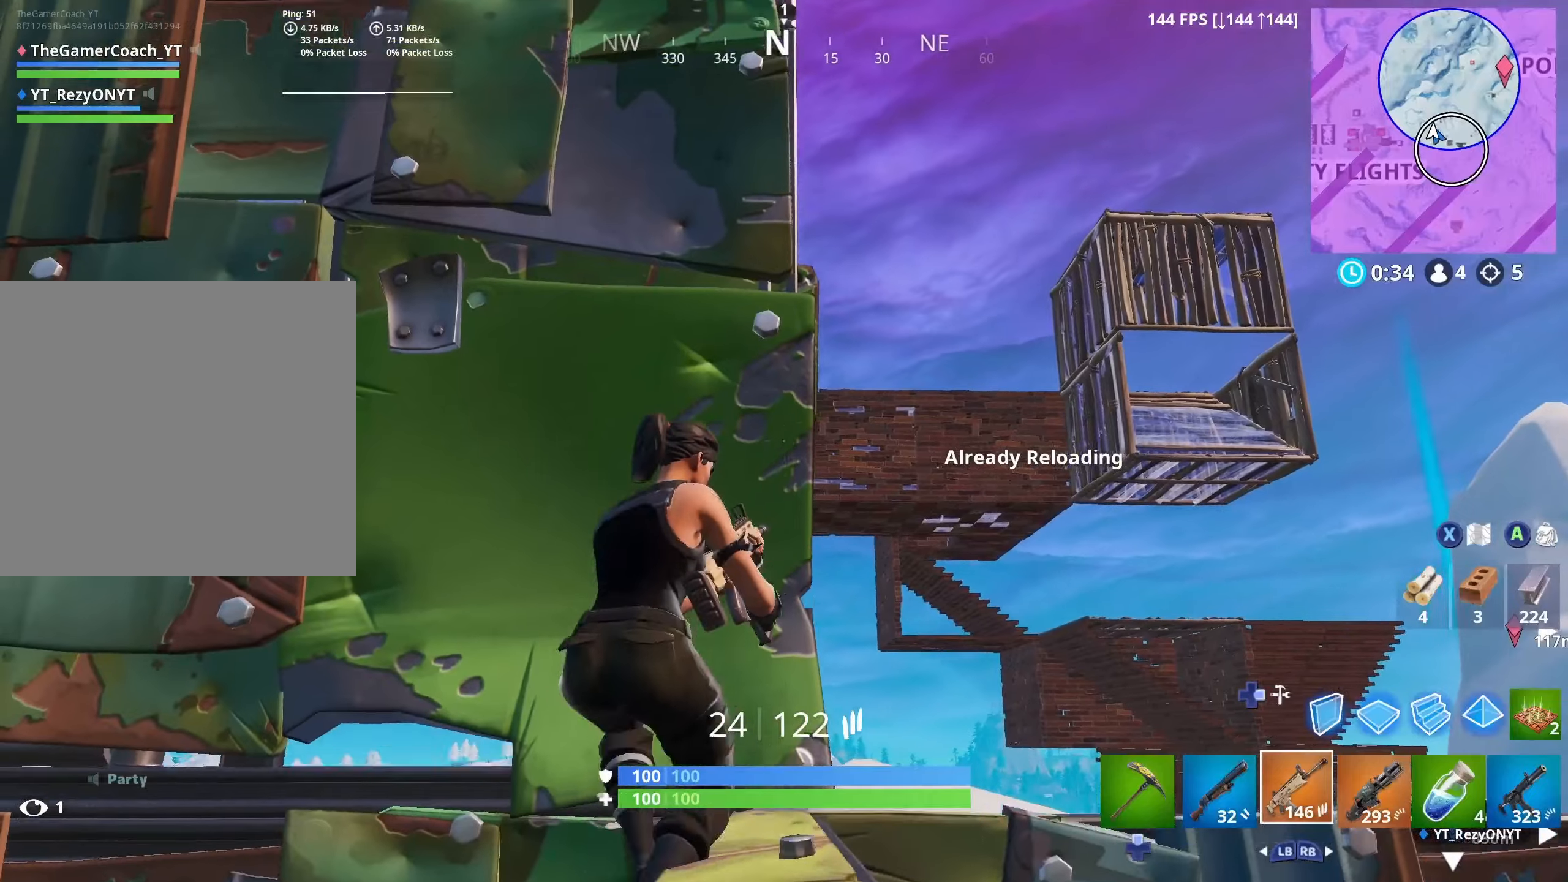
{"buttons": [], "left_stick": "center", "right_stick": "center", "events": [[50, "R3", "up"], [66, "left_stick", "left"], [150, "R3", "down"], [166, "left_stick", "center"], [233, "R3", "up"]]}
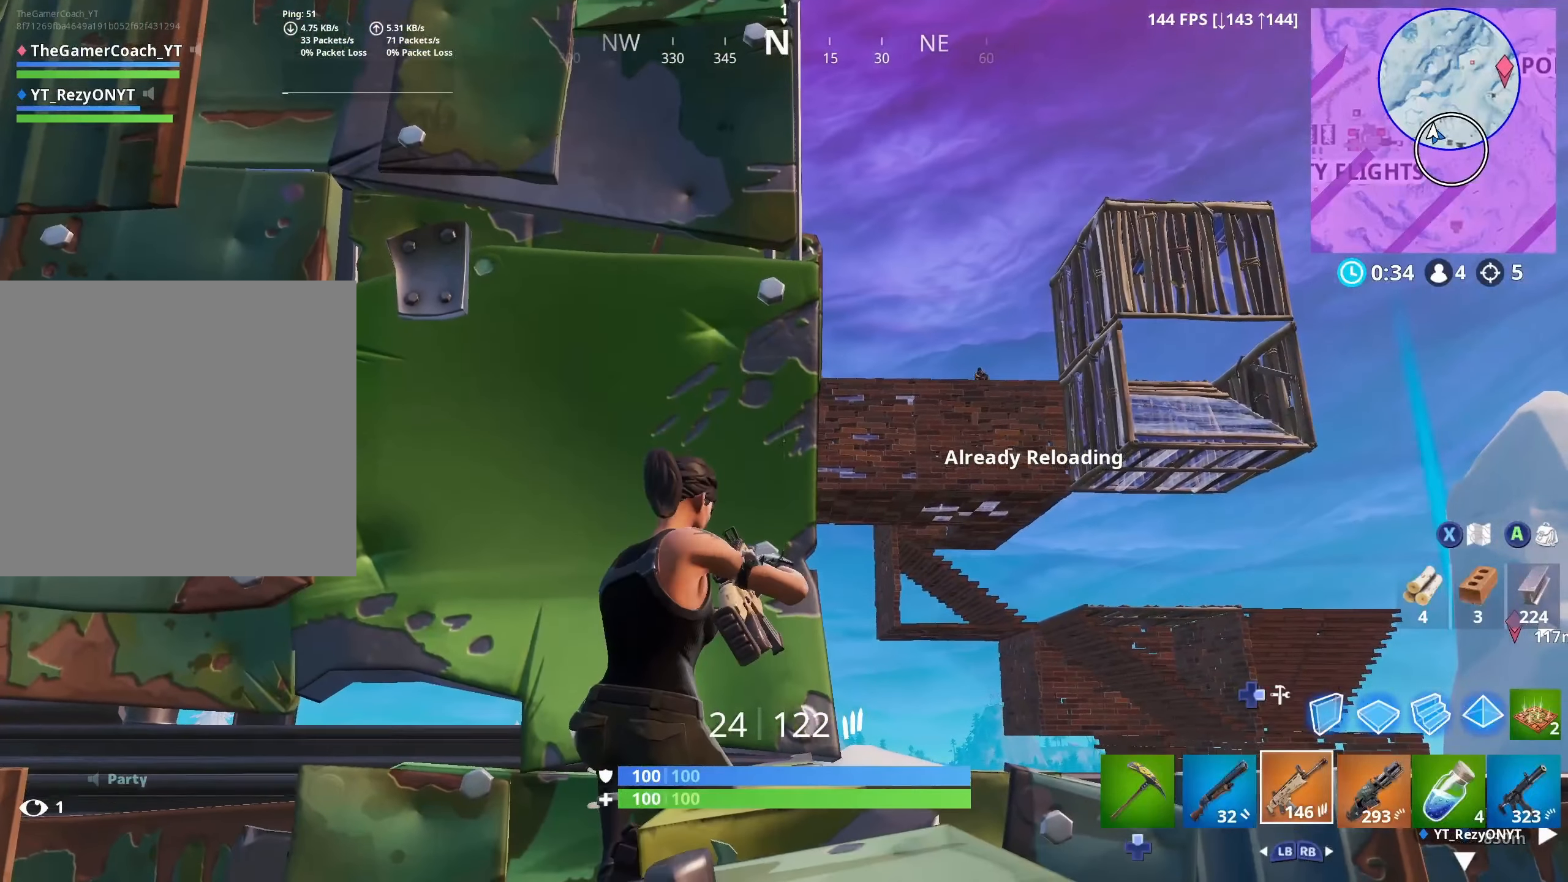
{"buttons": [], "left_stick": "left", "right_stick": "center", "events": [[300, "left_stick", "right"], [500, "left_stick", "left"]]}
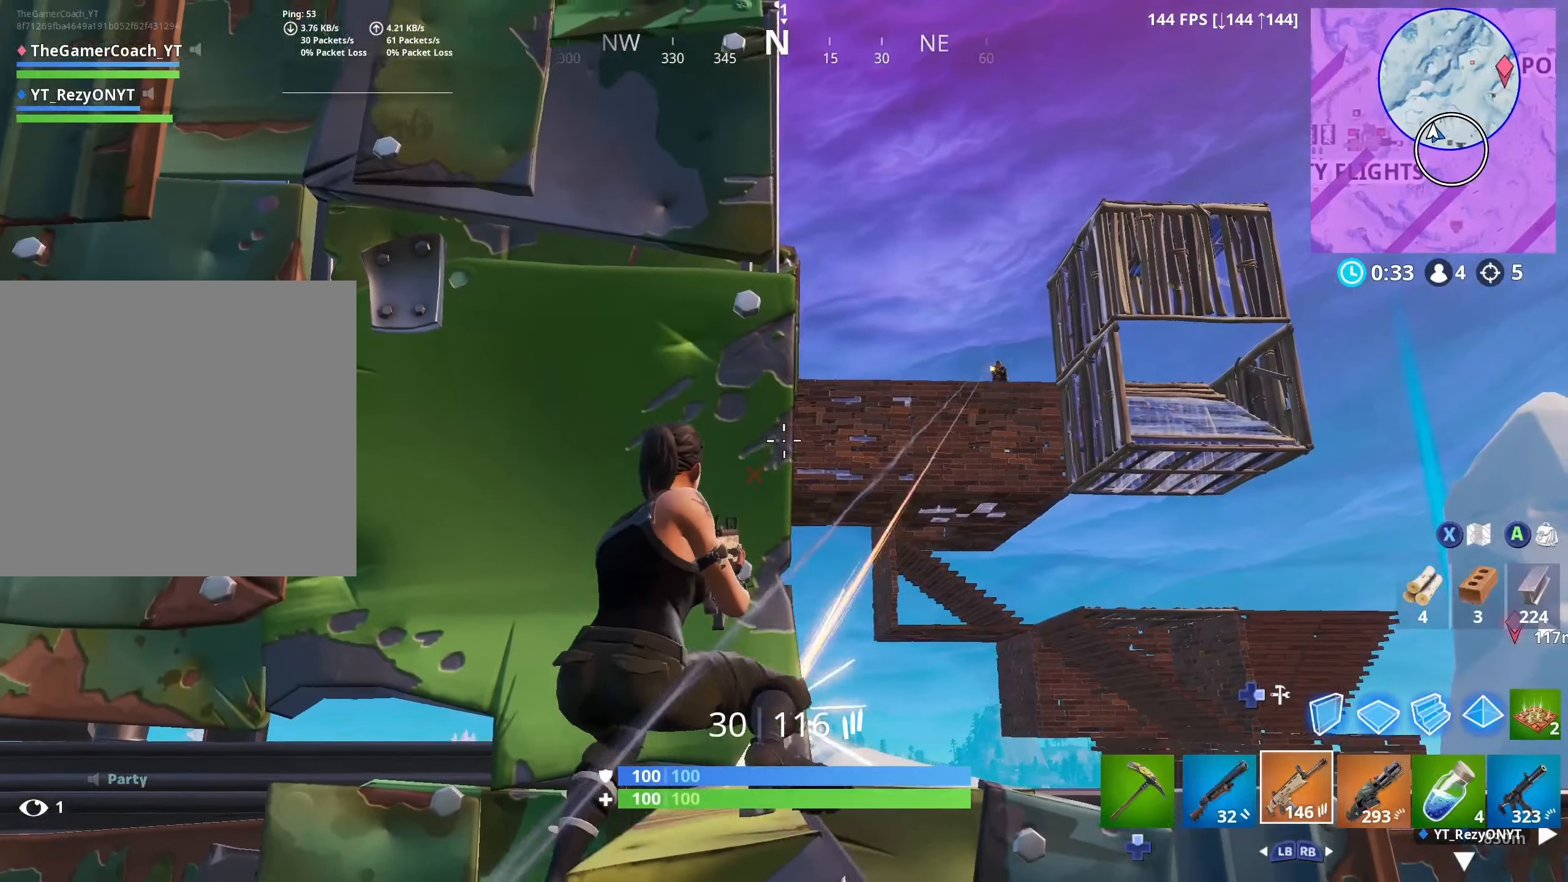
{"buttons": [], "left_stick": "right", "right_stick": "center", "events": [[283, "left_stick", "center"], [350, "left_stick", "right"]]}
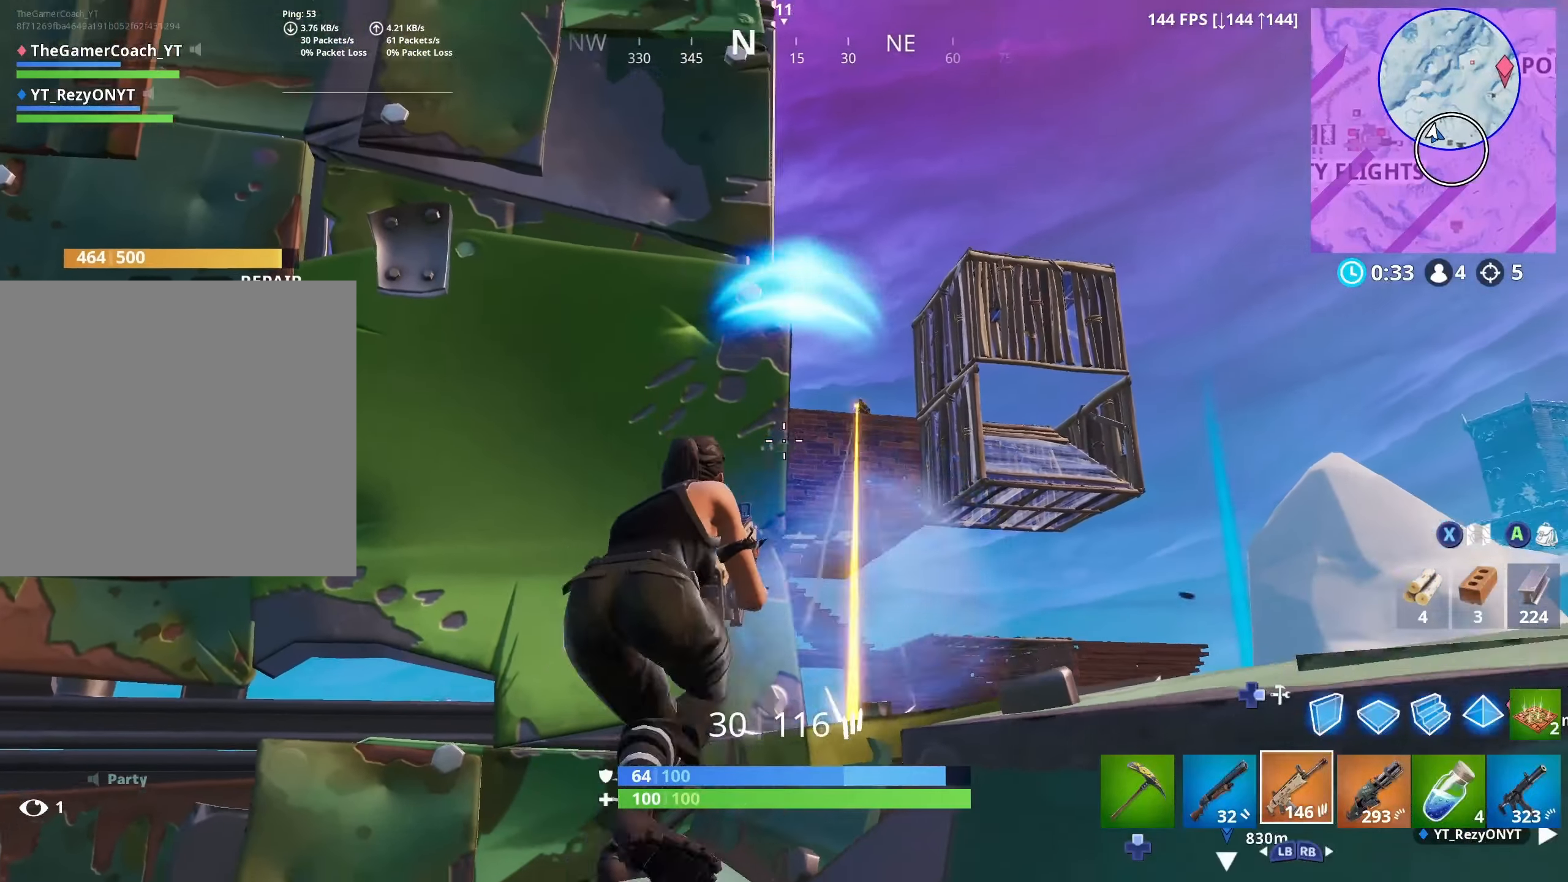
{"buttons": ["L2", "R2"], "left_stick": "center", "right_stick": "center", "events": [[16, "left_stick", "center"], [66, "left_stick", "right"], [116, "right_stick", "right"], [216, "L2", "down"], [216, "R2", "down"], [316, "L2", "up"], [316, "left_stick", "left"], [350, "L2", "down"], [400, "right_stick", "center"], [450, "L2", "up"], [450, "left_stick", "center"], [500, "L2", "down"]]}
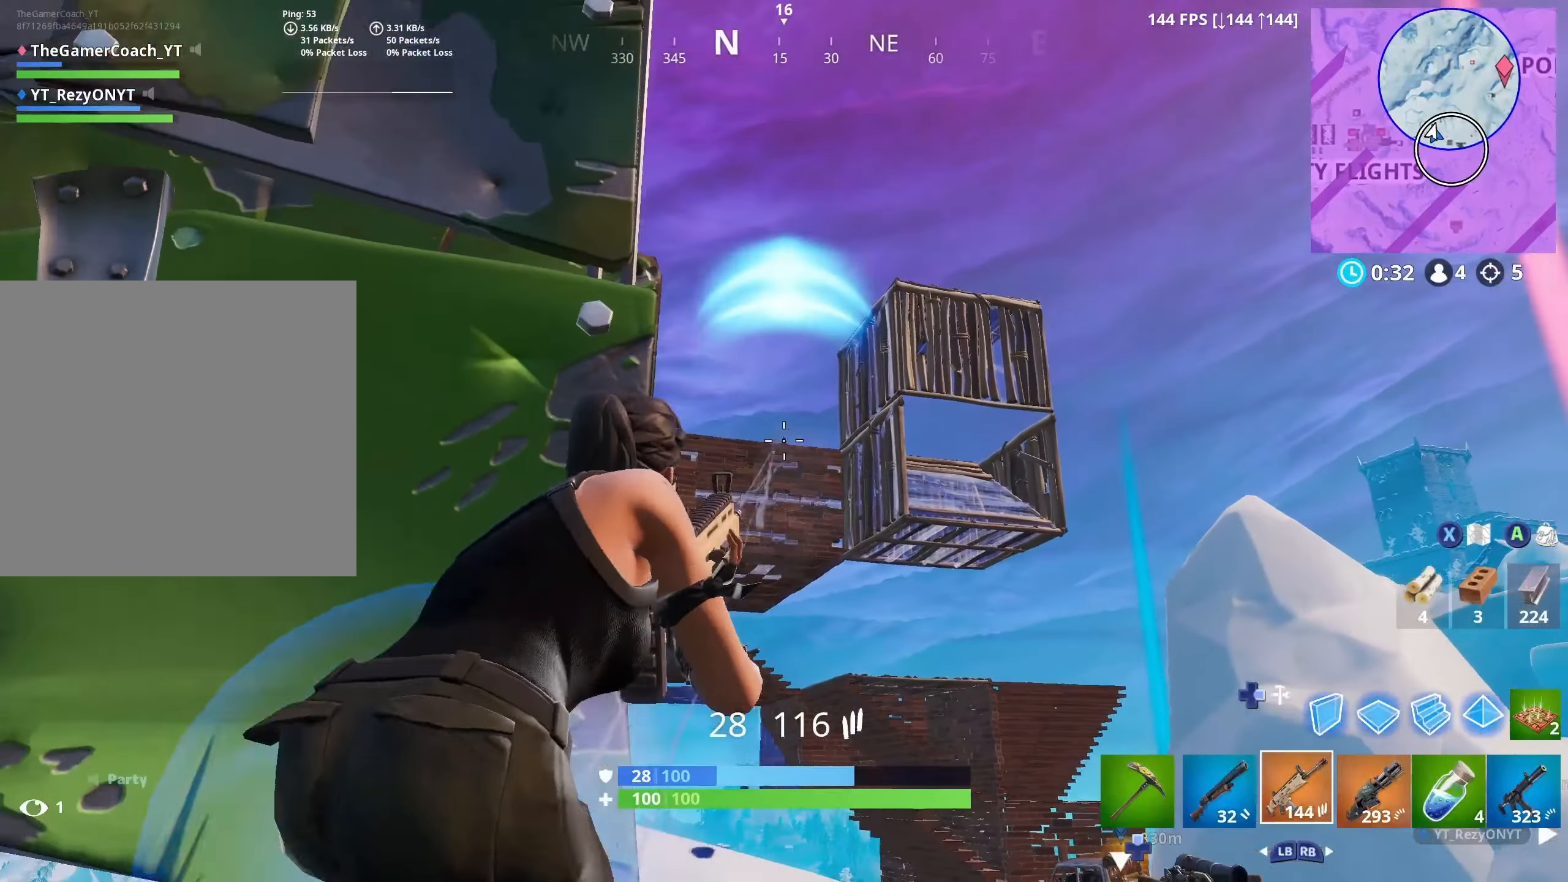
{"buttons": ["R3"], "left_stick": "left", "right_stick": "left", "events": [[100, "L2", "up"], [150, "L2", "down"], [150, "left_stick", "left"], [266, "L2", "up"], [316, "L2", "down"], [433, "L2", "up"], [466, "R2", "up"], [466, "R3", "down"], [466, "right_stick", "left"]]}
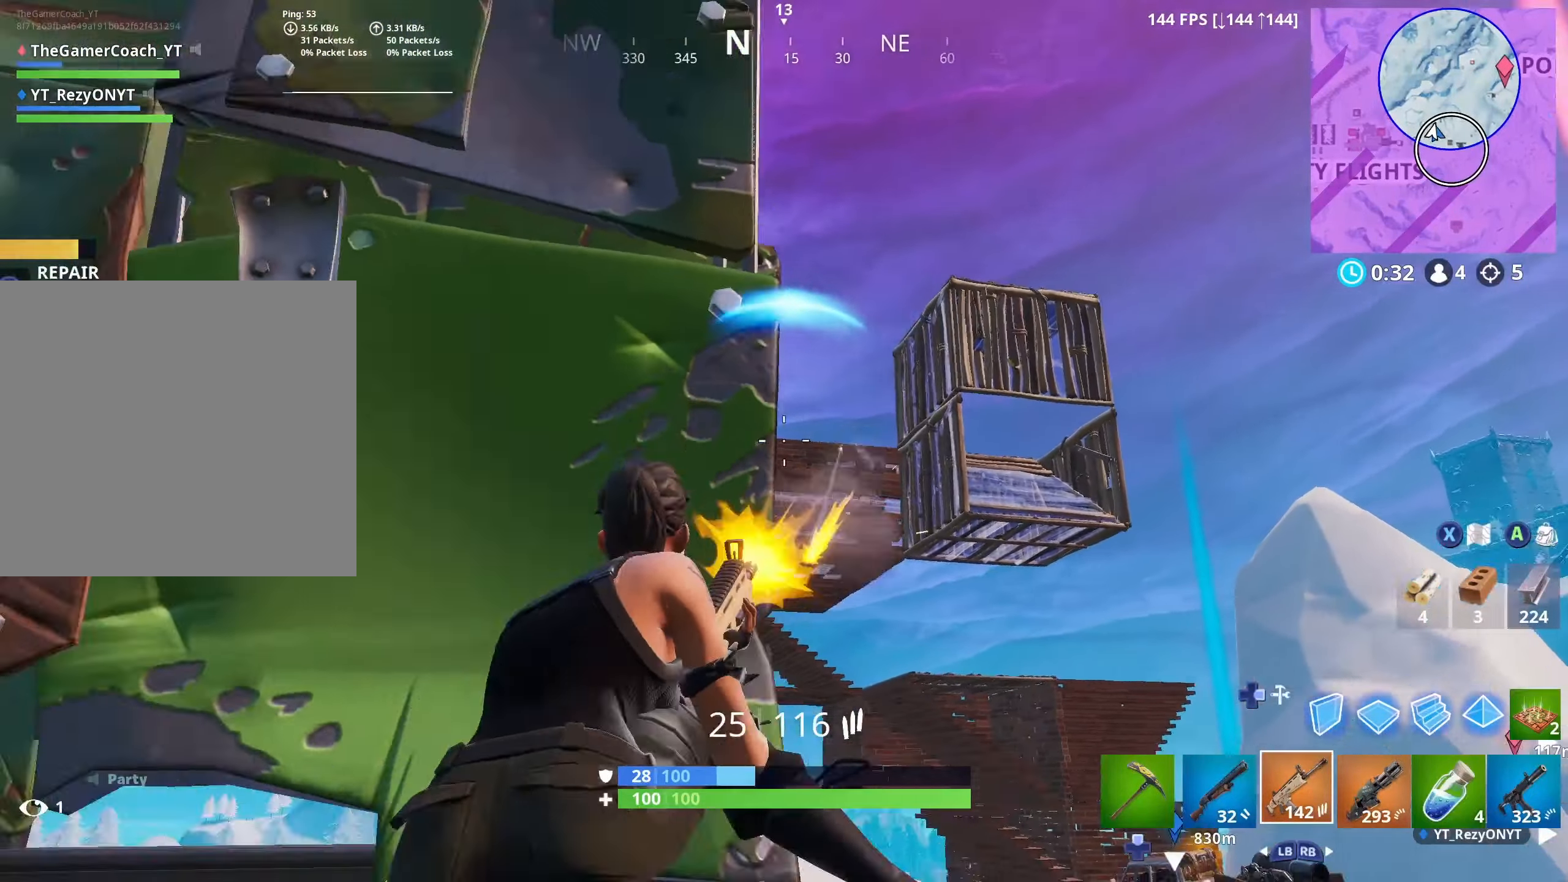
{"buttons": ["R2"], "left_stick": "center", "right_stick": "down-right", "events": [[16, "right_stick", "down-left"], [83, "R1", "down"], [100, "R3", "up"], [133, "right_stick", "center"], [150, "R1", "up"], [216, "R1", "down"], [300, "R1", "up"], [300, "right_stick", "down-right"], [366, "R3", "down"], [383, "R2", "down"], [383, "left_stick", "center"], [500, "R3", "up"]]}
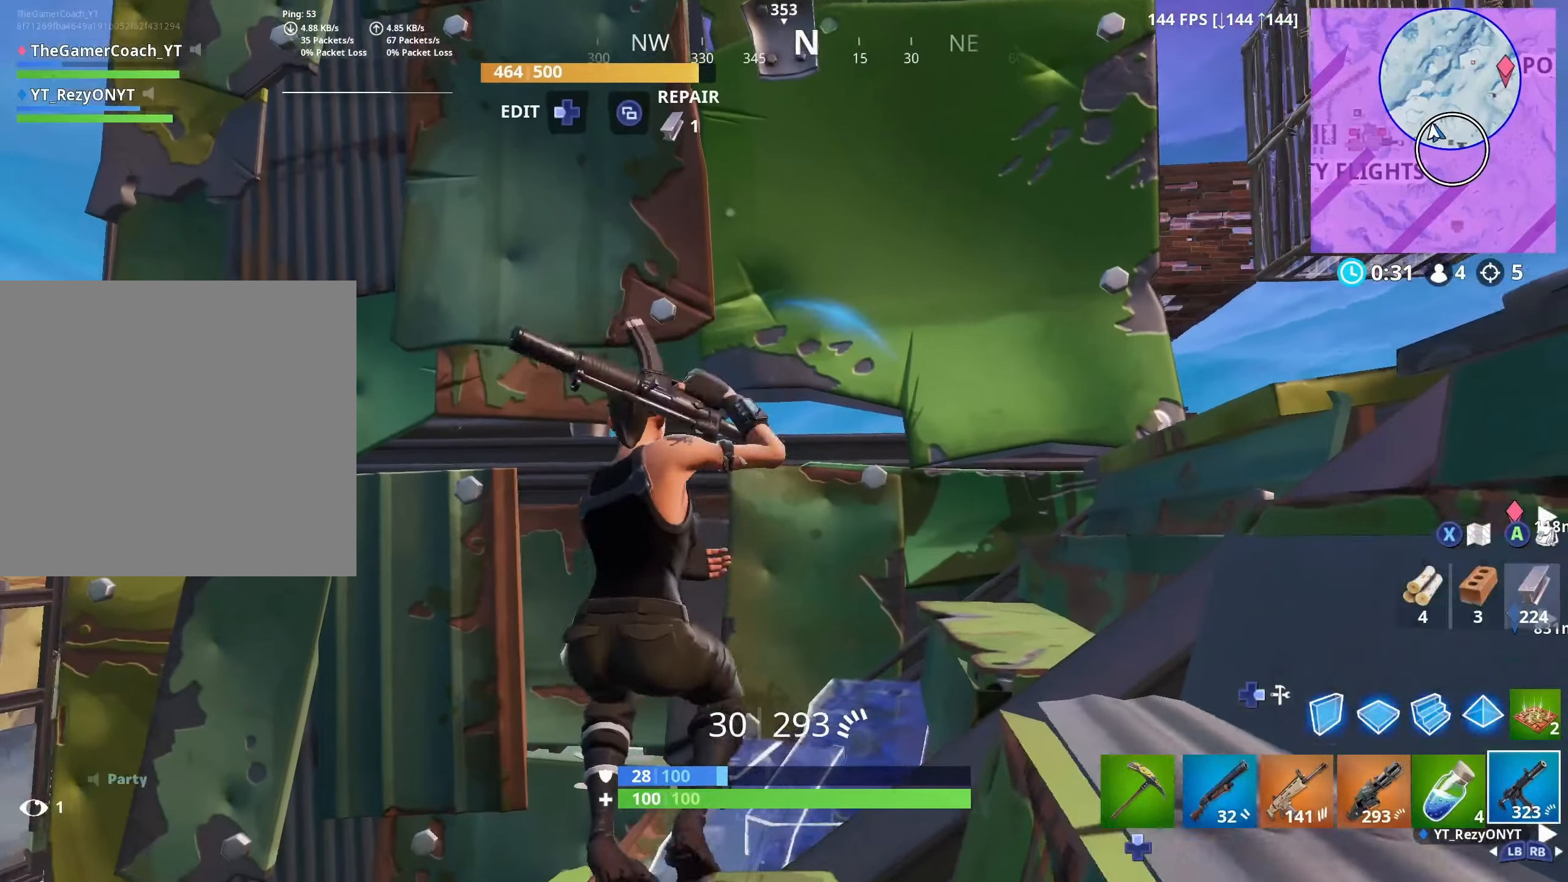
{"buttons": ["R2"], "left_stick": "center", "right_stick": "center", "events": [[33, "right_stick", "center"]]}
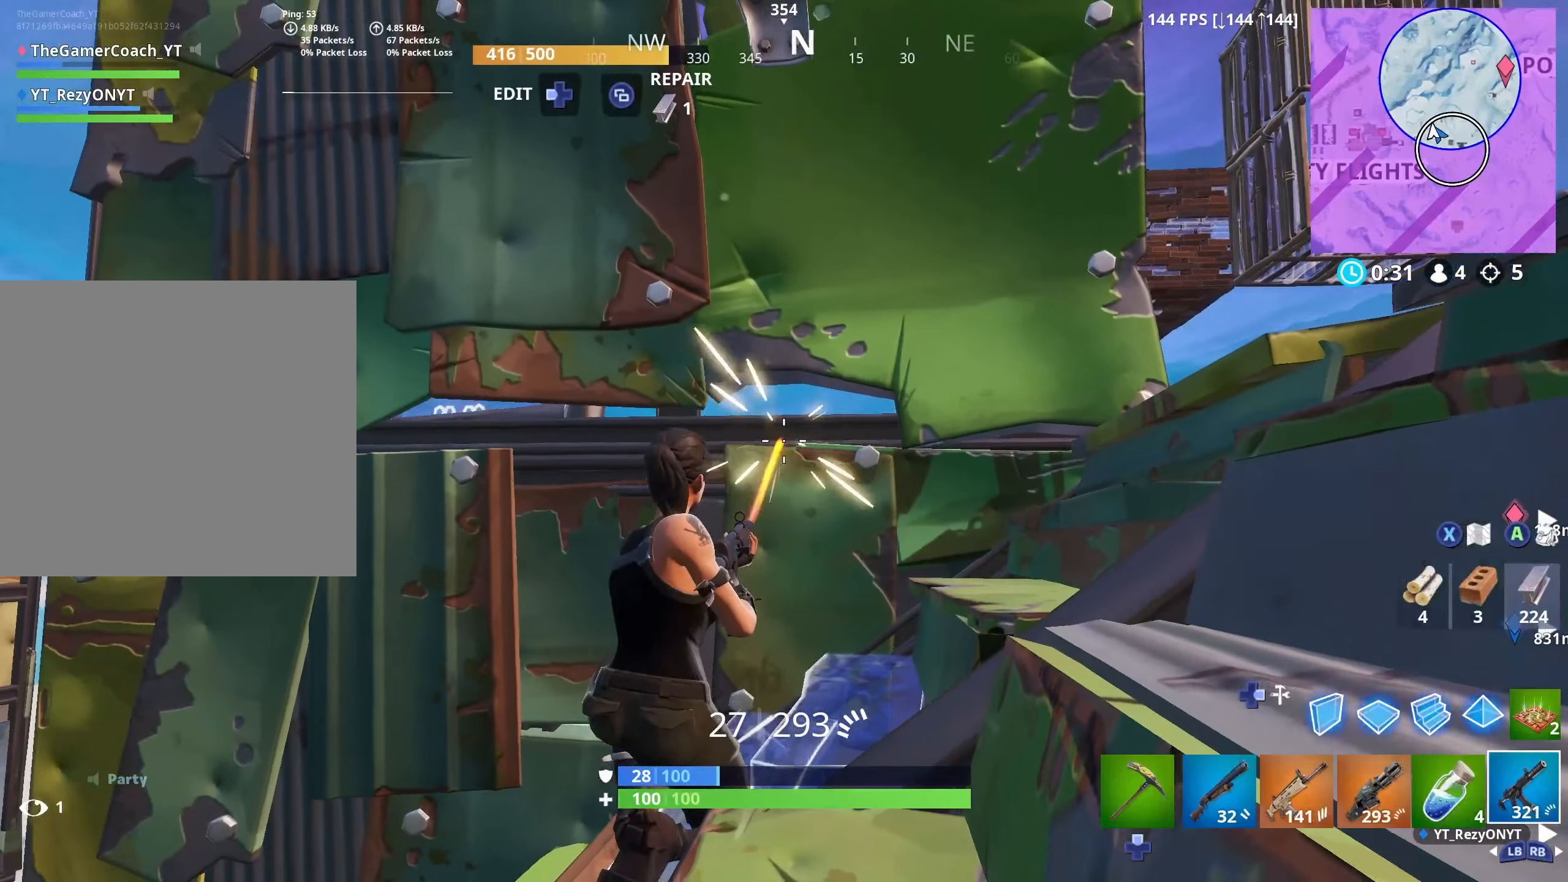
{"buttons": ["L1", "L2"], "left_stick": "center", "right_stick": "center", "events": [[33, "R2", "up"], [133, "R3", "down"], [283, "R3", "up"], [350, "R1", "down"], [450, "R1", "up"], [483, "L1", "down"], [483, "L2", "down"]]}
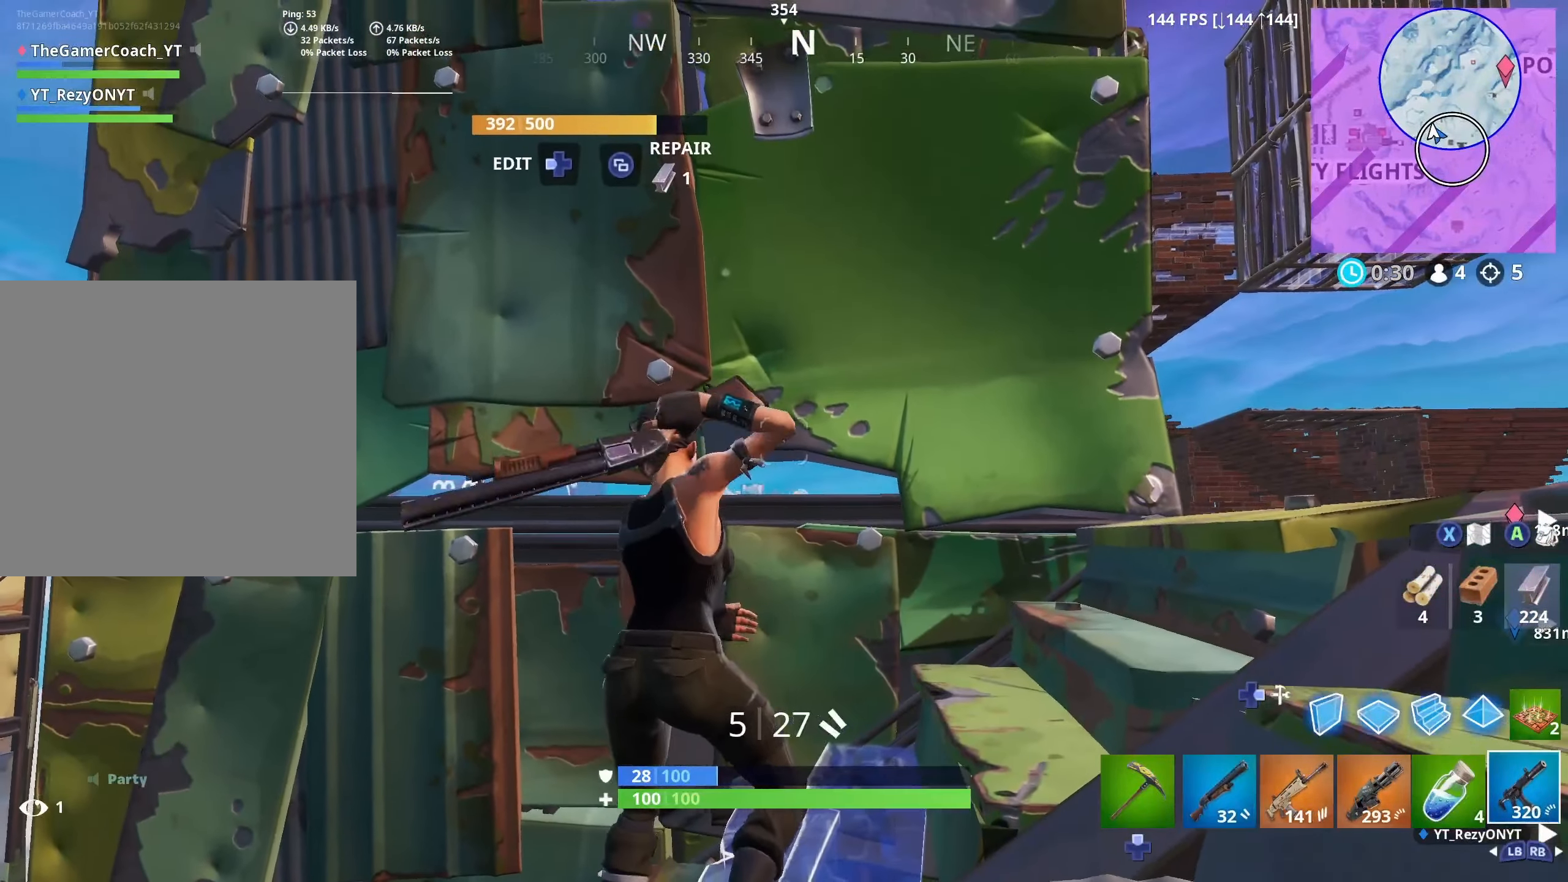
{"buttons": ["R2"], "left_stick": "center", "right_stick": "center", "events": [[83, "L1", "up"], [83, "L2", "up"], [133, "L1", "down"], [133, "L2", "down"], [200, "L1", "up"], [200, "L2", "up"], [250, "R3", "down"], [266, "R2", "down"], [383, "R3", "up"]]}
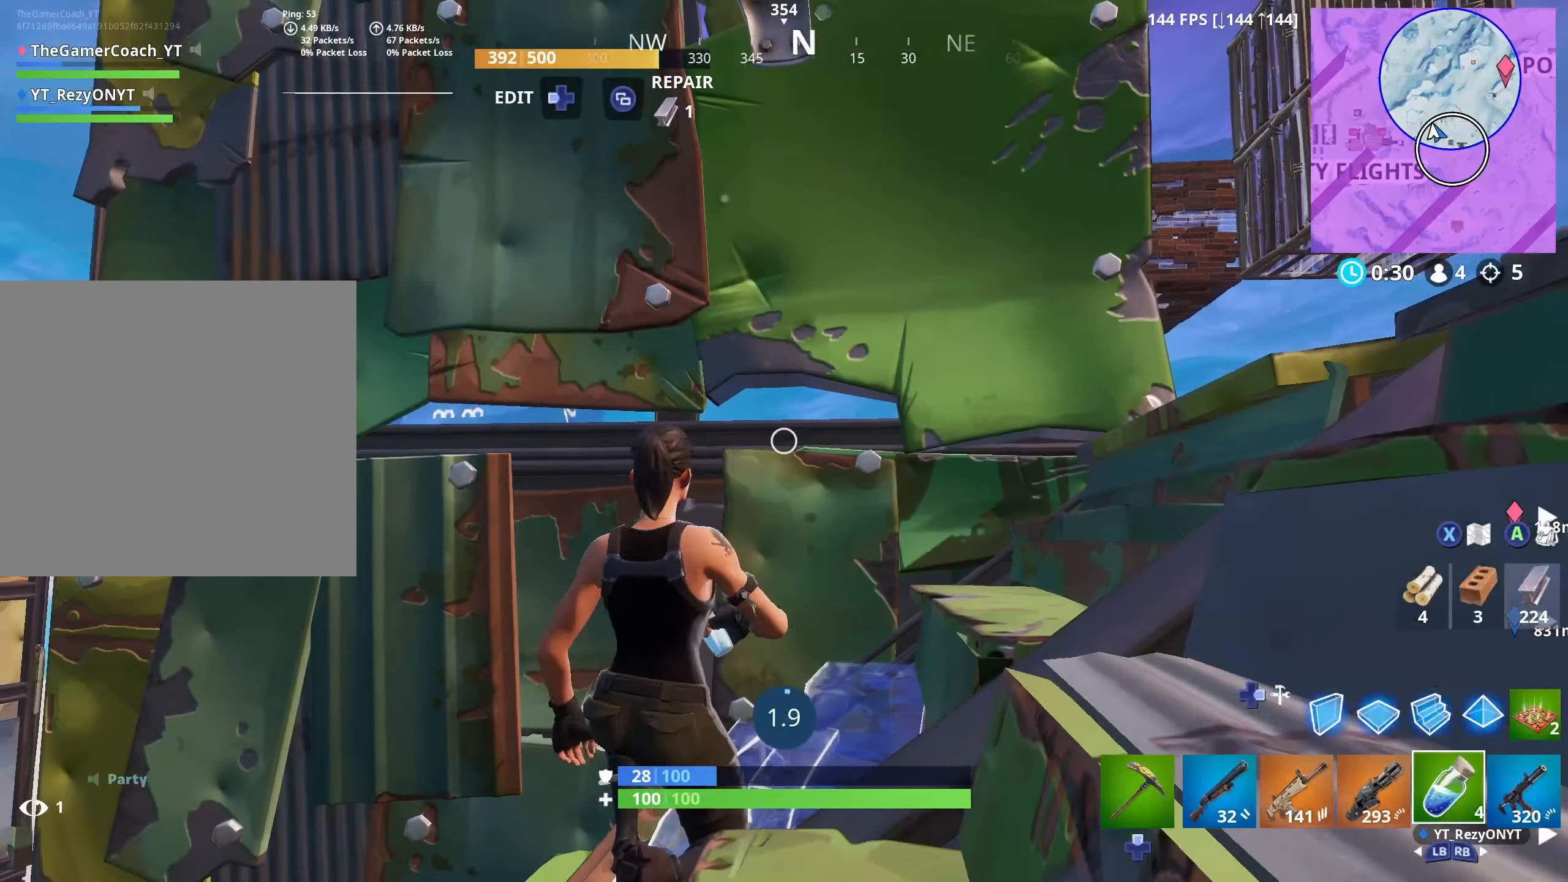
{"buttons": ["R2"], "left_stick": "center", "right_stick": "center", "events": []}
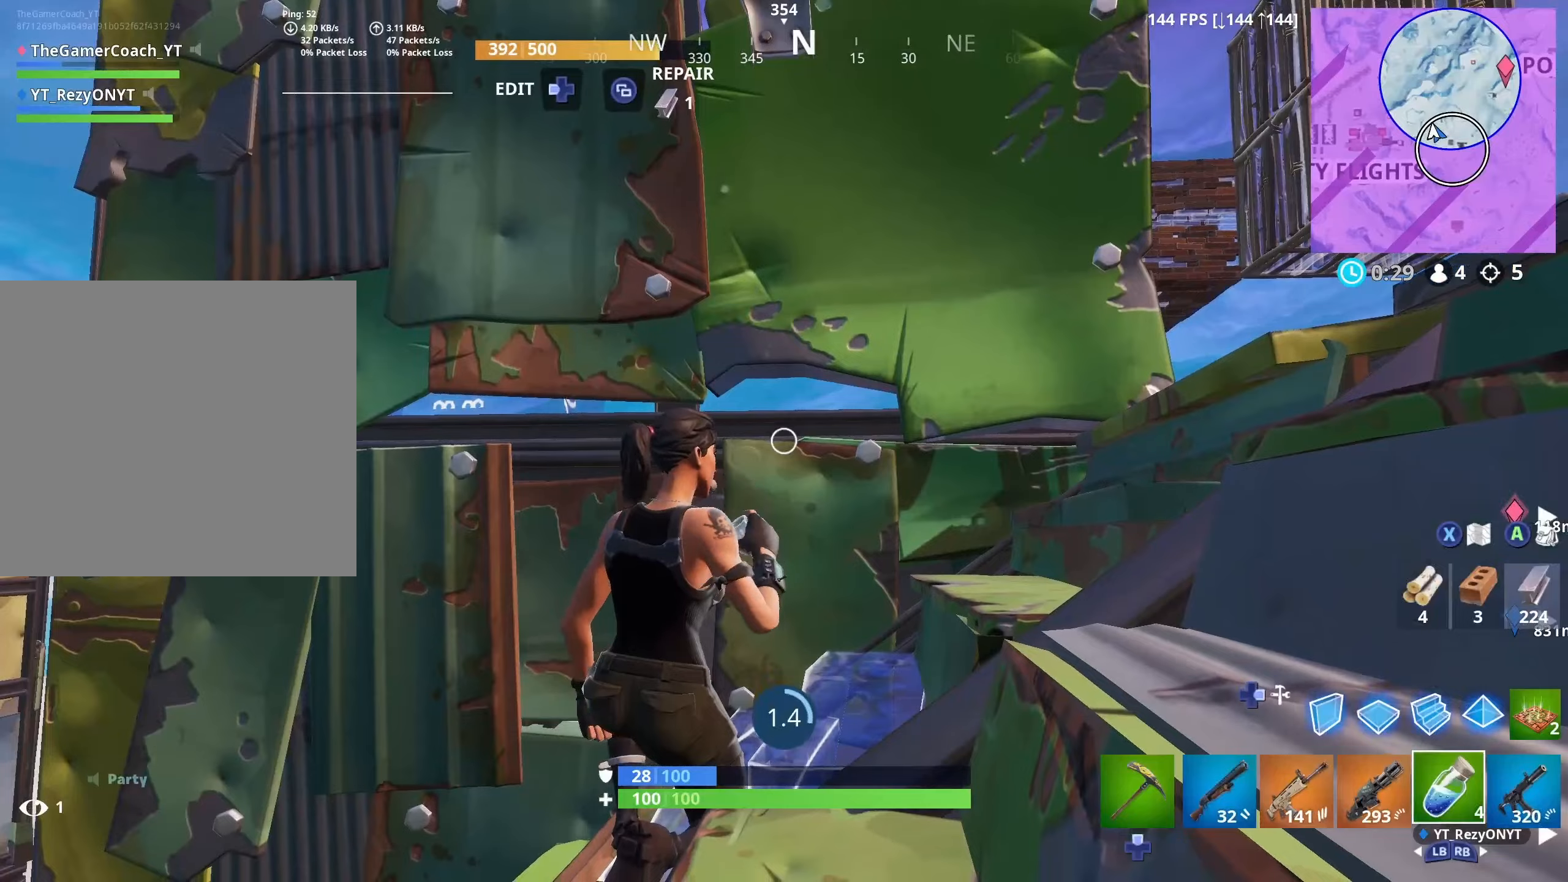
{"buttons": ["R2"], "left_stick": "center", "right_stick": "center", "events": [[17, "R3", "down"], [150, "R3", "up"]]}
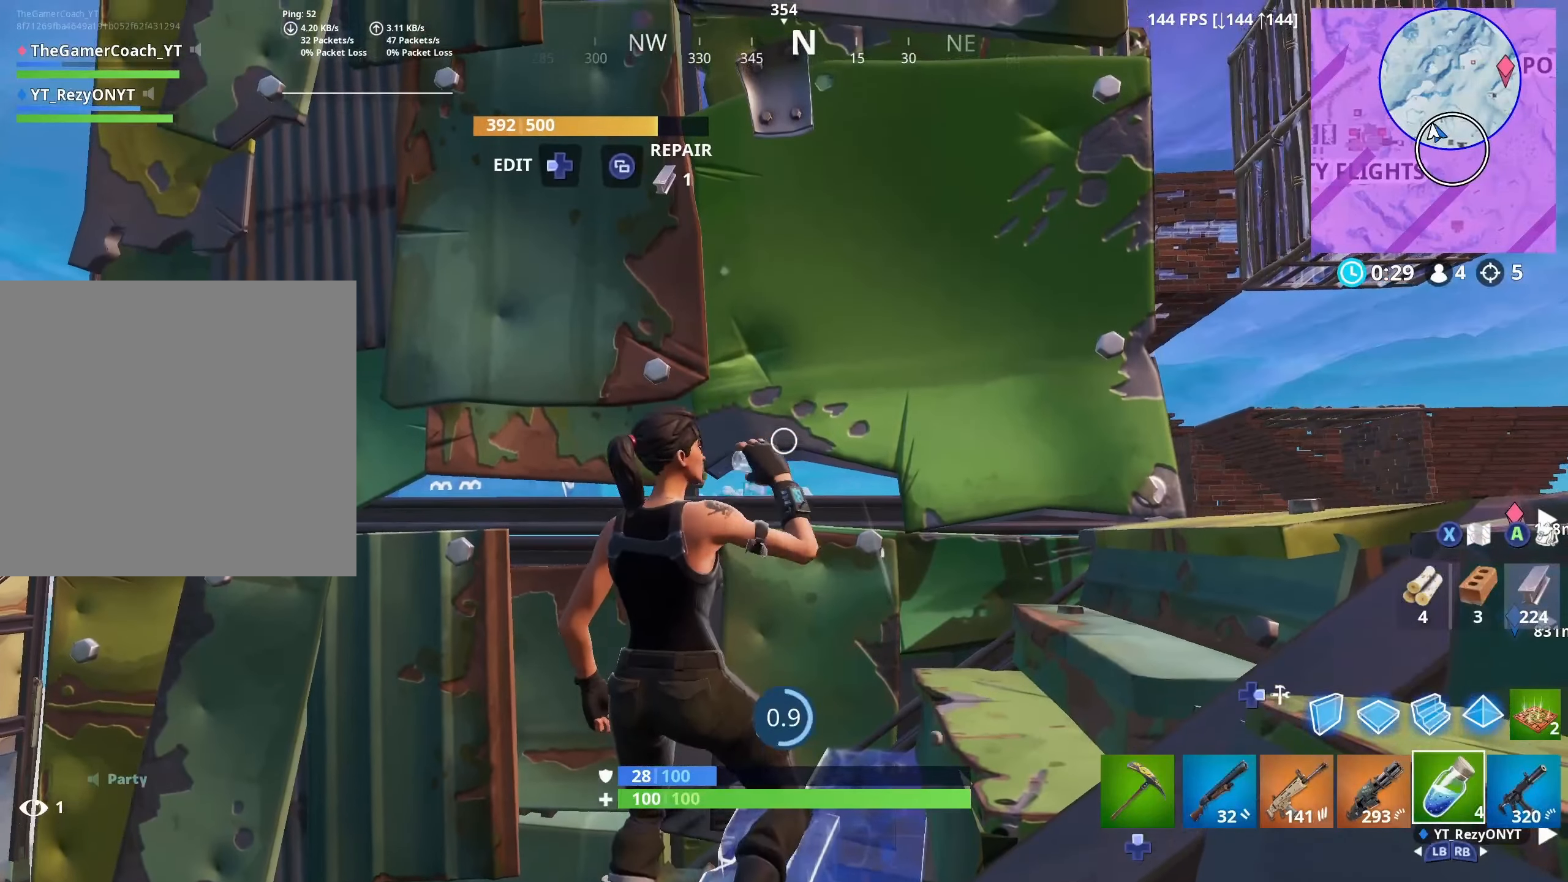
{"buttons": ["R2"], "left_stick": "center", "right_stick": "center", "events": [[50, "R3", "down"], [183, "R3", "up"]]}
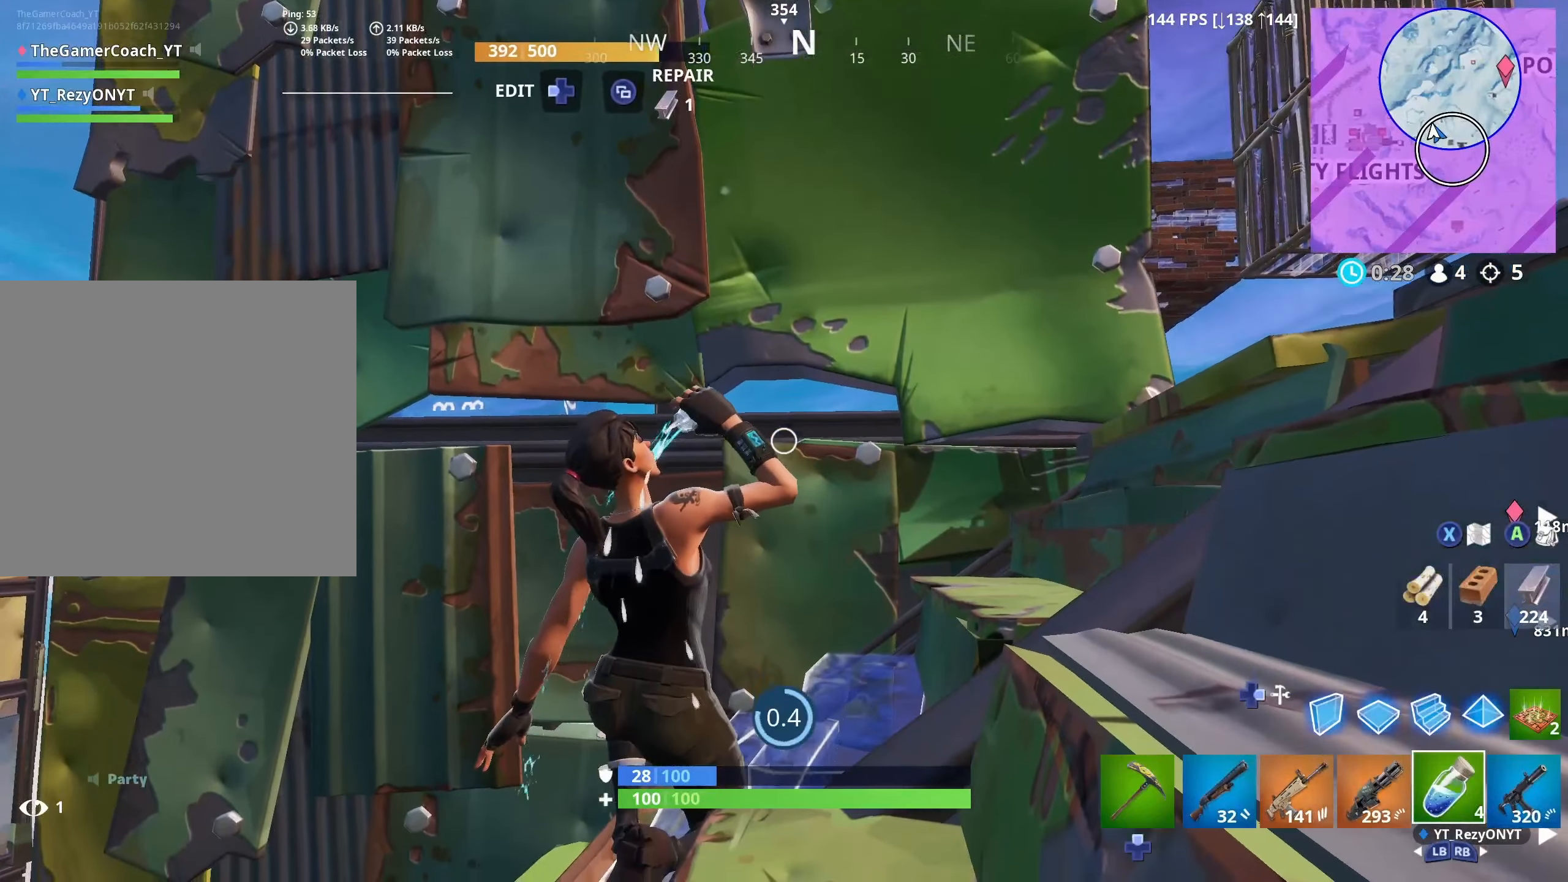
{"buttons": ["R2"], "left_stick": "right", "right_stick": "center", "events": [[467, "left_stick", "right"]]}
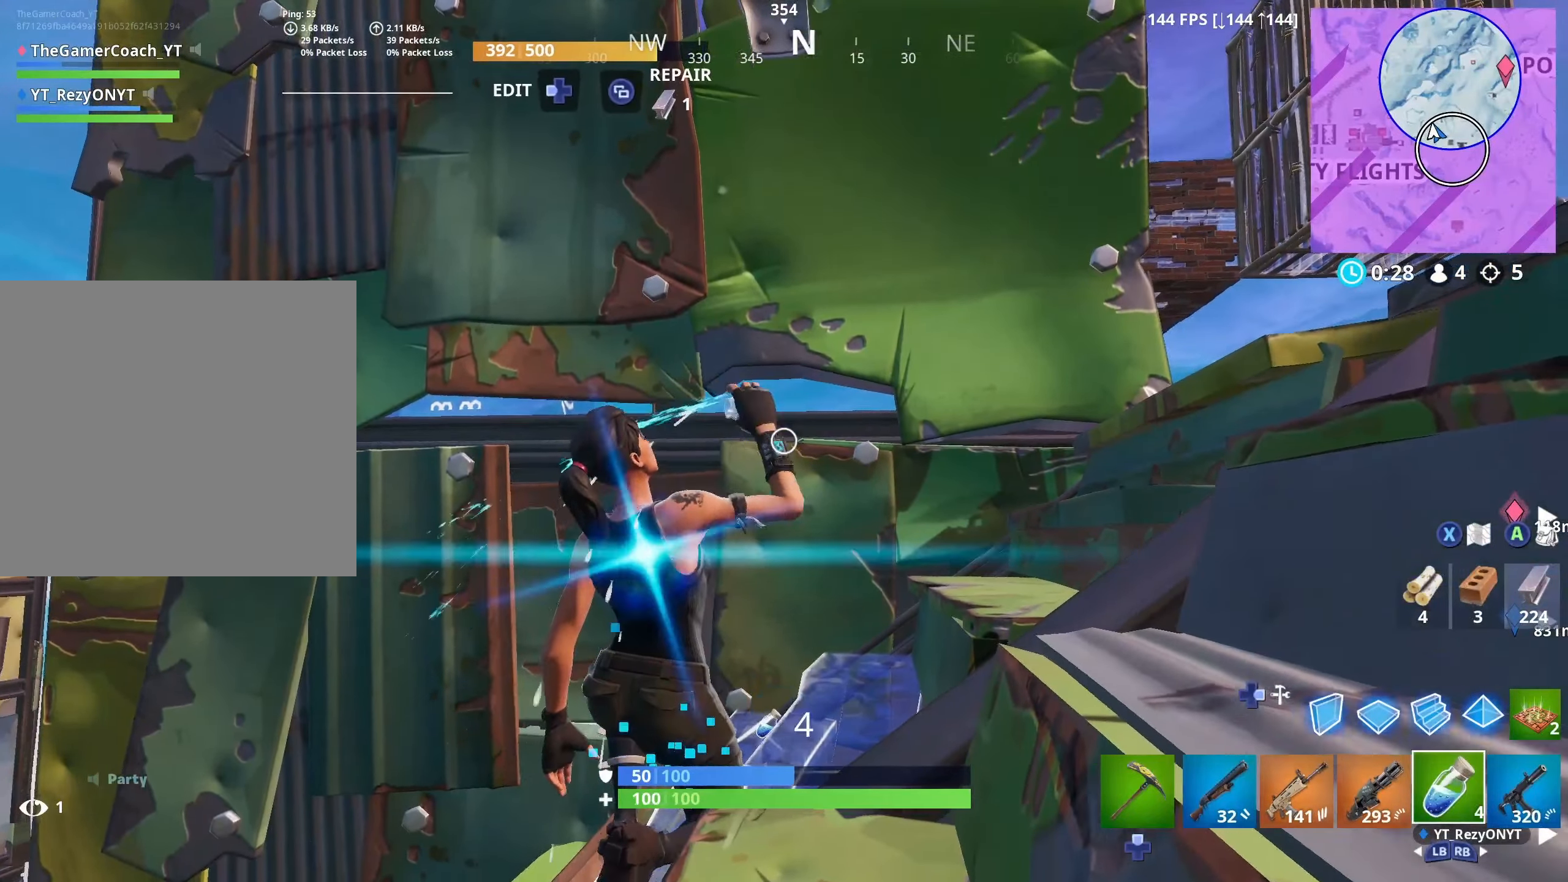
{"buttons": [], "left_stick": "up-right", "right_stick": "center", "events": [[33, "R3", "down"], [100, "L1", "down"], [100, "L2", "down"], [117, "R2", "up"], [167, "L1", "up"], [167, "L2", "up"], [167, "R3", "up"], [217, "L1", "down"], [217, "L2", "down"], [317, "L1", "up"], [317, "L2", "up"], [350, "R3", "down"], [400, "DPAD_DOWN", "down"], [400, "left_stick", "up-right"], [450, "R3", "up"], [483, "DPAD_DOWN", "up"]]}
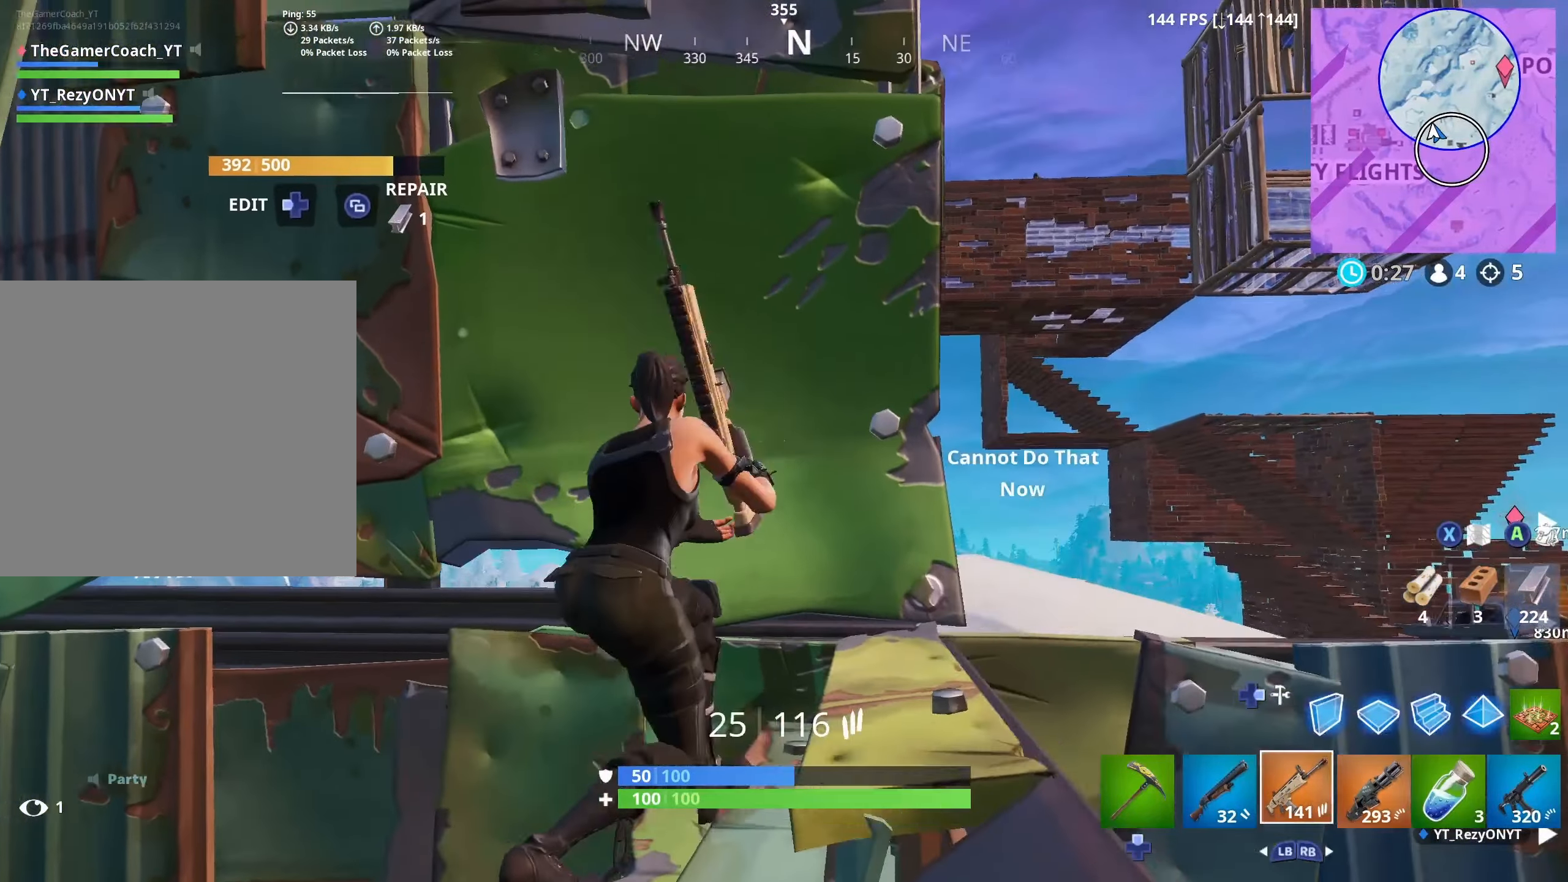
{"buttons": ["R3"], "left_stick": "right", "right_stick": "left", "events": [[67, "DPAD_DOWN", "down"], [100, "R3", "down"], [100, "right_stick", "up-left"], [133, "DPAD_DOWN", "up"], [200, "R3", "up"], [217, "DPAD_DOWN", "down"], [217, "left_stick", "left"], [217, "right_stick", "center"], [267, "R3", "down"], [317, "DPAD_DOWN", "up"], [317, "left_stick", "center"], [367, "left_stick", "right"], [383, "R3", "up"], [400, "DPAD_DOWN", "down"], [450, "R3", "down"], [450, "right_stick", "left"], [483, "DPAD_DOWN", "up"]]}
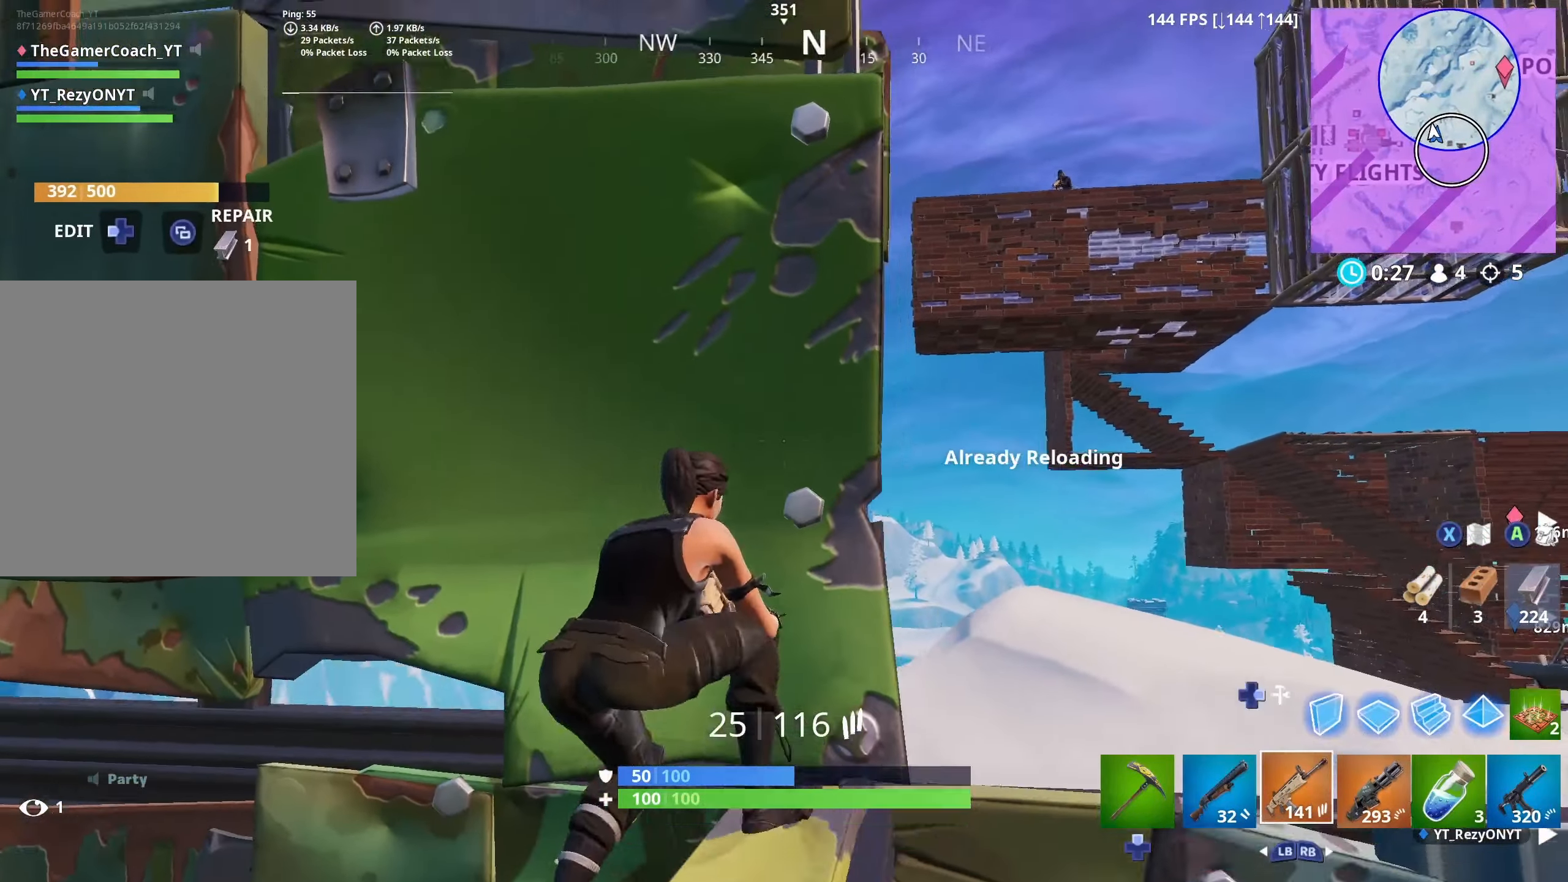
{"buttons": [], "left_stick": "down-right", "right_stick": "up-right", "events": [[50, "R3", "up"], [50, "right_stick", "center"], [67, "left_stick", "center"], [200, "left_stick", "left"], [267, "R3", "down"], [350, "L1", "down"], [350, "L2", "down"], [350, "R1", "down"], [367, "R3", "up"], [383, "right_stick", "up-right"], [417, "R1", "up"], [417, "left_stick", "down-right"], [433, "L1", "up"], [433, "L2", "up"]]}
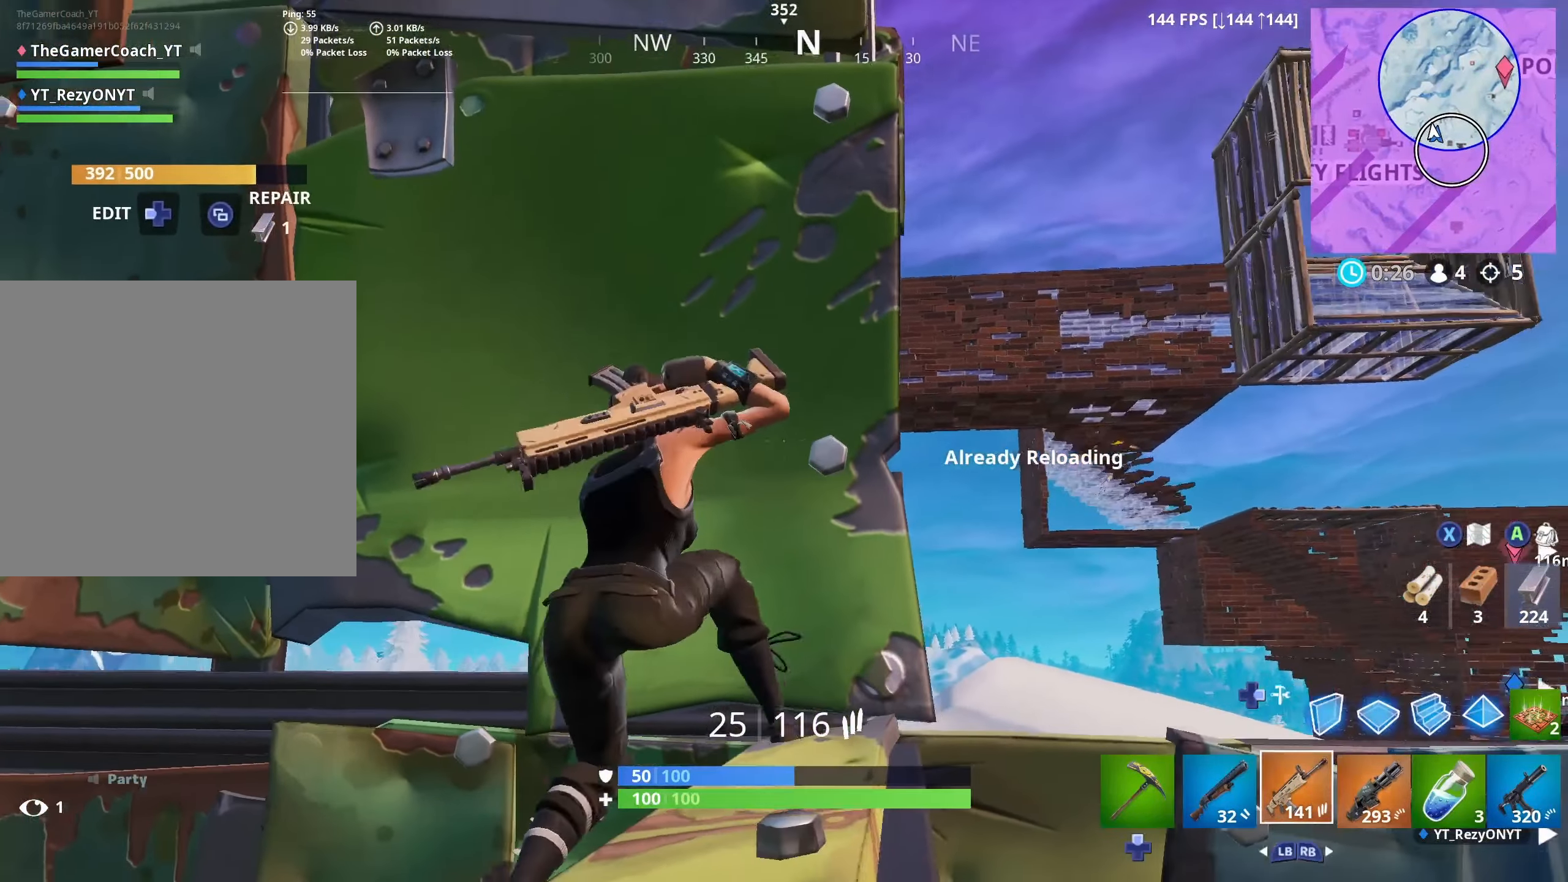
{"buttons": [], "left_stick": "center", "right_stick": "center", "events": [[67, "left_stick", "down-left"], [150, "left_stick", "center"], [183, "right_stick", "center"], [250, "left_stick", "right"], [483, "left_stick", "center"]]}
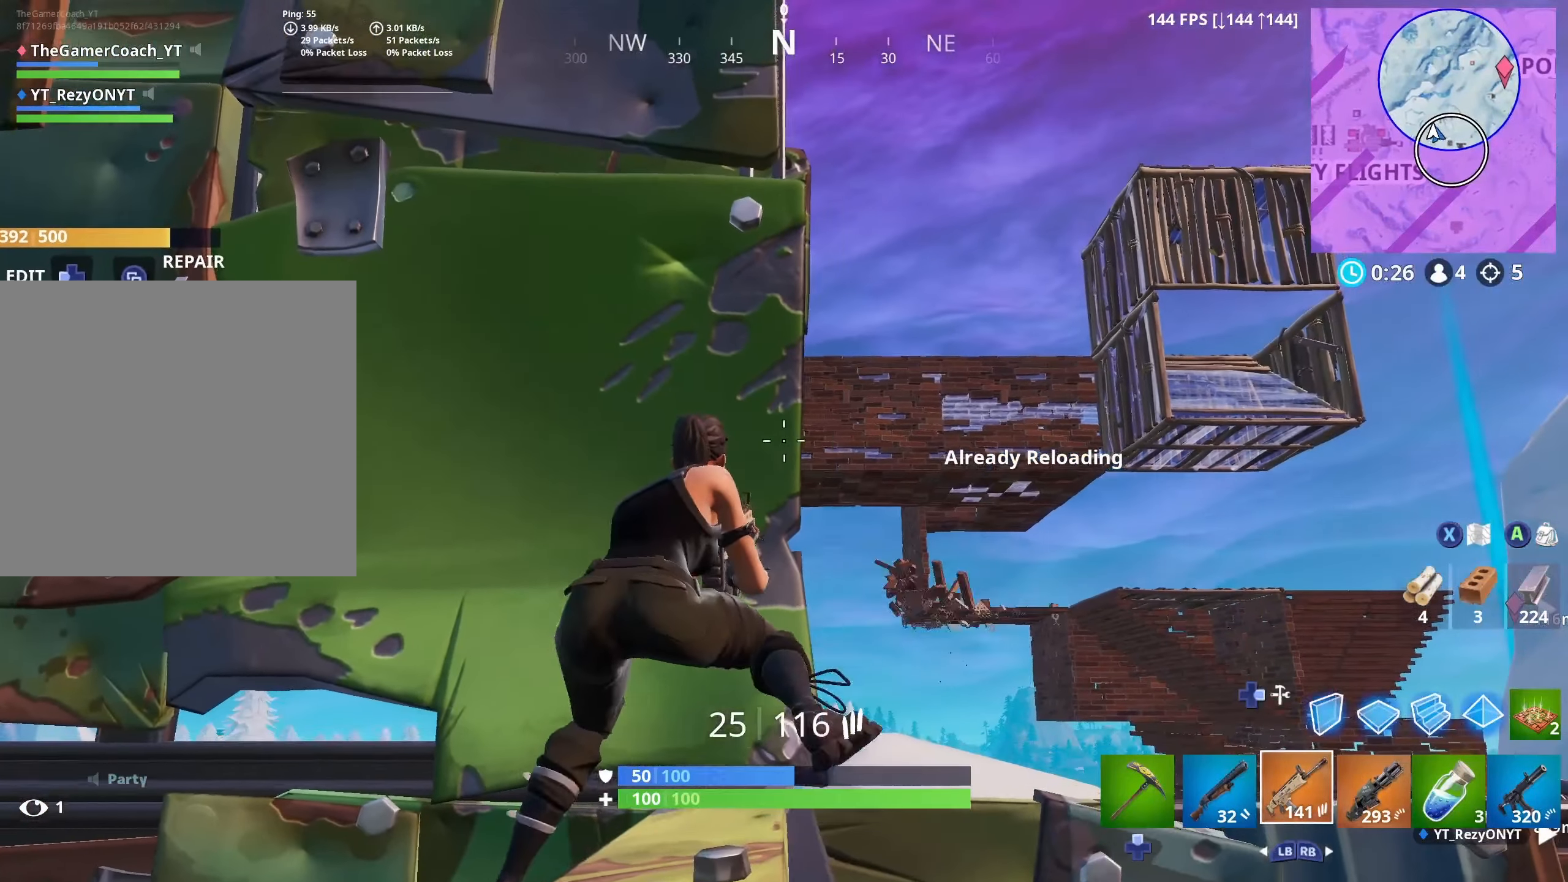
{"buttons": [], "left_stick": "center", "right_stick": "center", "events": [[83, "left_stick", "left"], [233, "left_stick", "center"]]}
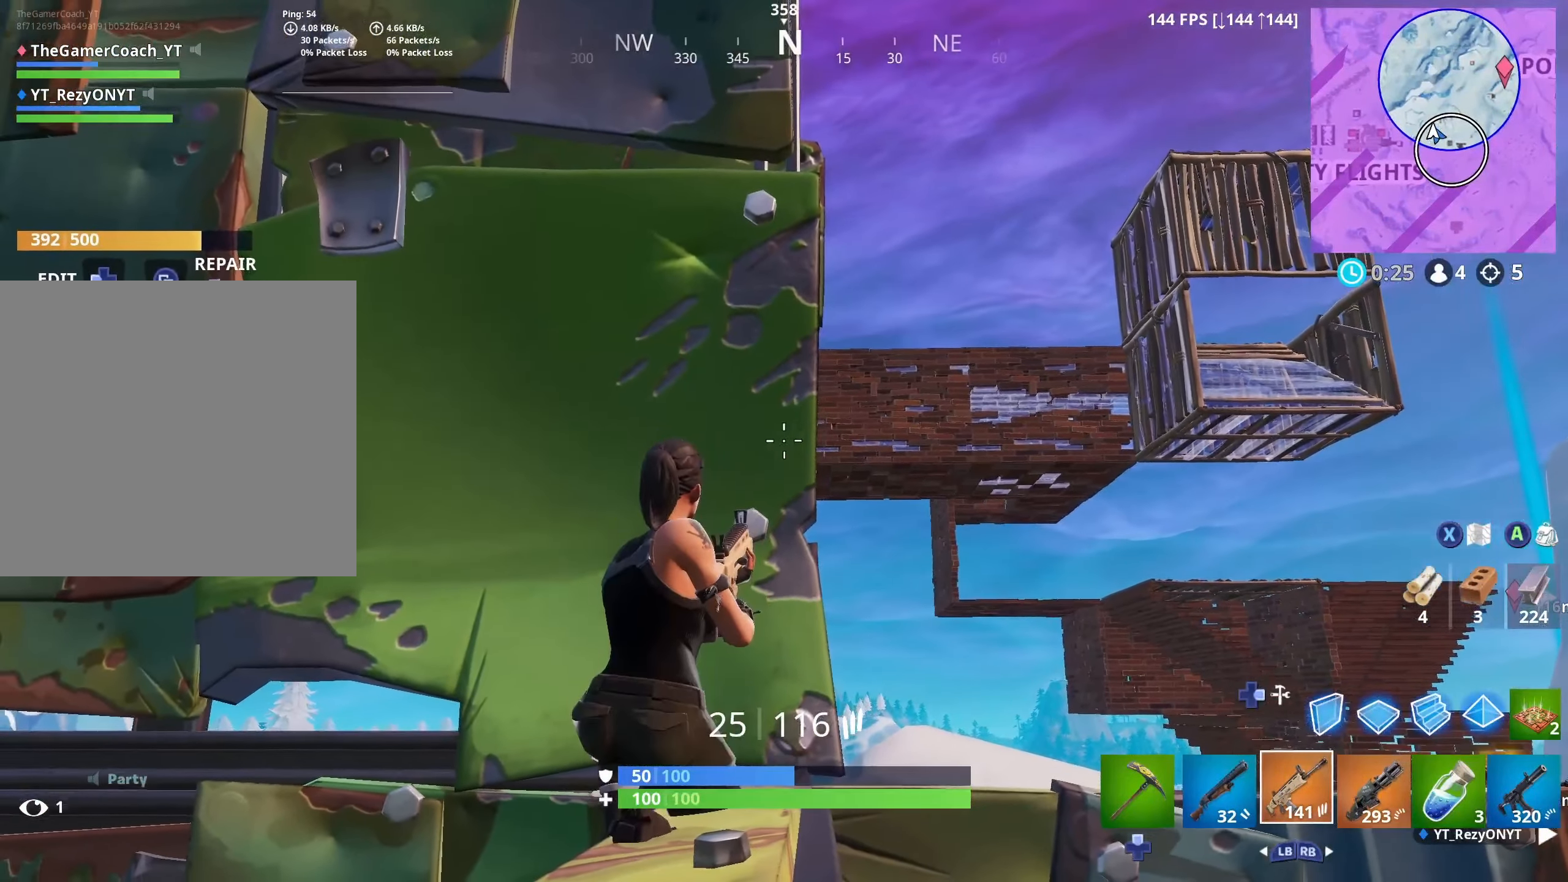
{"buttons": ["DPAD_DOWN"], "left_stick": "right", "right_stick": "center", "events": [[133, "left_stick", "left"], [333, "left_stick", "center"], [417, "left_stick", "right"], [450, "DPAD_DOWN", "down"]]}
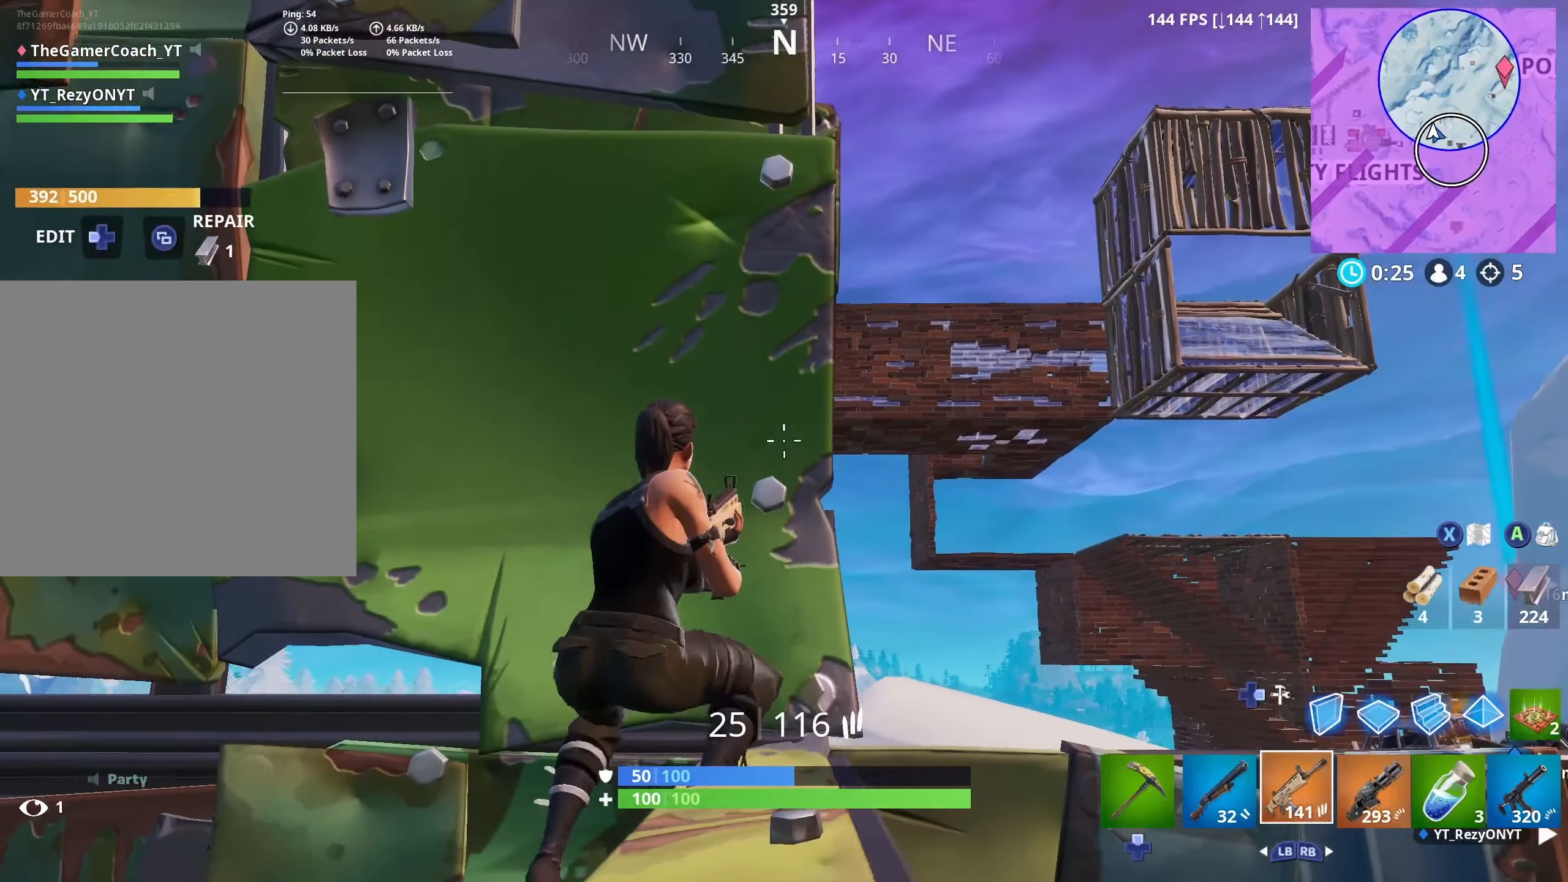
{"buttons": [], "left_stick": "right", "right_stick": "center", "events": [[17, "DPAD_DOWN", "up"], [33, "left_stick", "center"], [117, "left_stick", "left"], [133, "DPAD_DOWN", "down"], [167, "DPAD_DOWN", "up"], [233, "left_stick", "center"], [267, "DPAD_DOWN", "down"], [350, "DPAD_DOWN", "up"], [417, "DPAD_DOWN", "down"], [417, "left_stick", "right"], [500, "DPAD_DOWN", "up"]]}
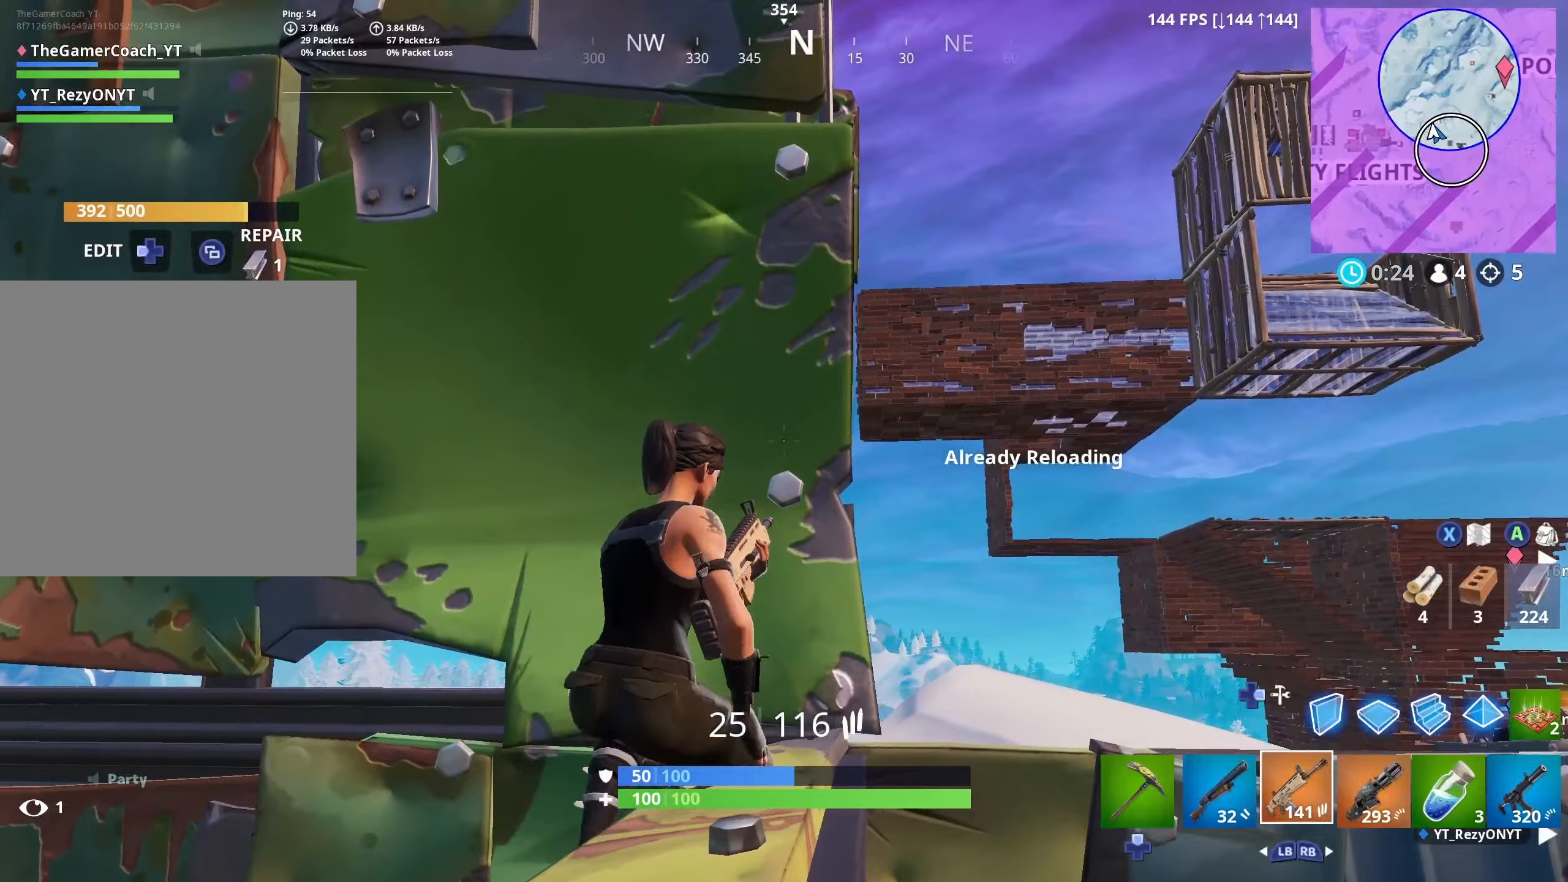
{"buttons": [], "left_stick": "center", "right_stick": "center", "events": [[17, "left_stick", "center"], [67, "DPAD_DOWN", "down"], [167, "DPAD_DOWN", "up"], [267, "DPAD_DOWN", "down"], [334, "DPAD_DOWN", "up"]]}
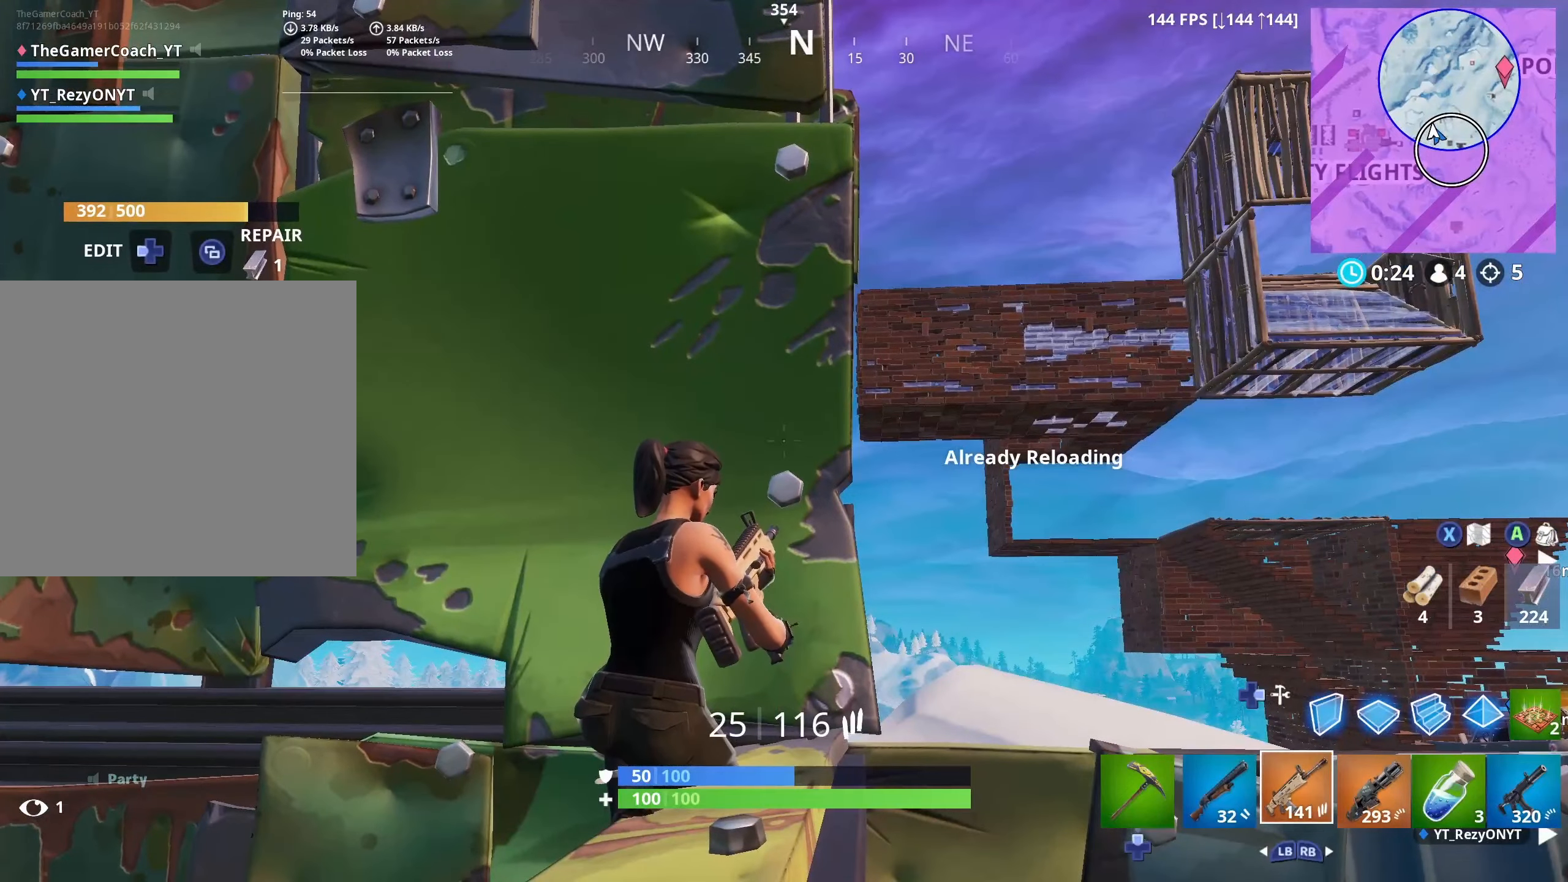
{"buttons": [], "left_stick": "left", "right_stick": "center", "events": [[384, "left_stick", "left"]]}
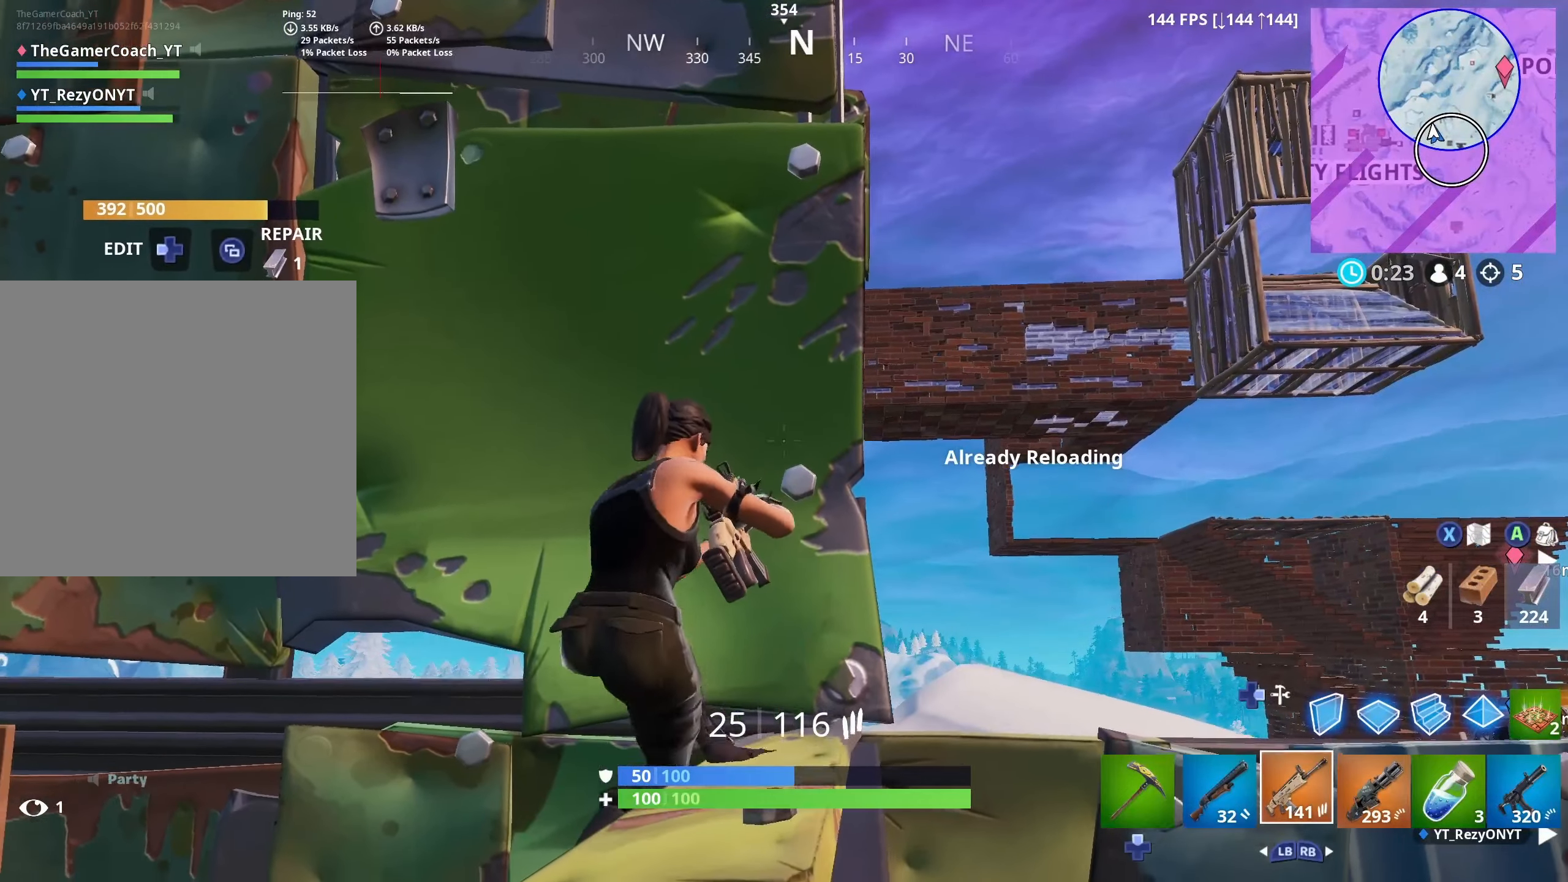
{"buttons": [], "left_stick": "center", "right_stick": "center", "events": [[17, "left_stick", "center"], [67, "left_stick", "right"], [167, "left_stick", "center"]]}
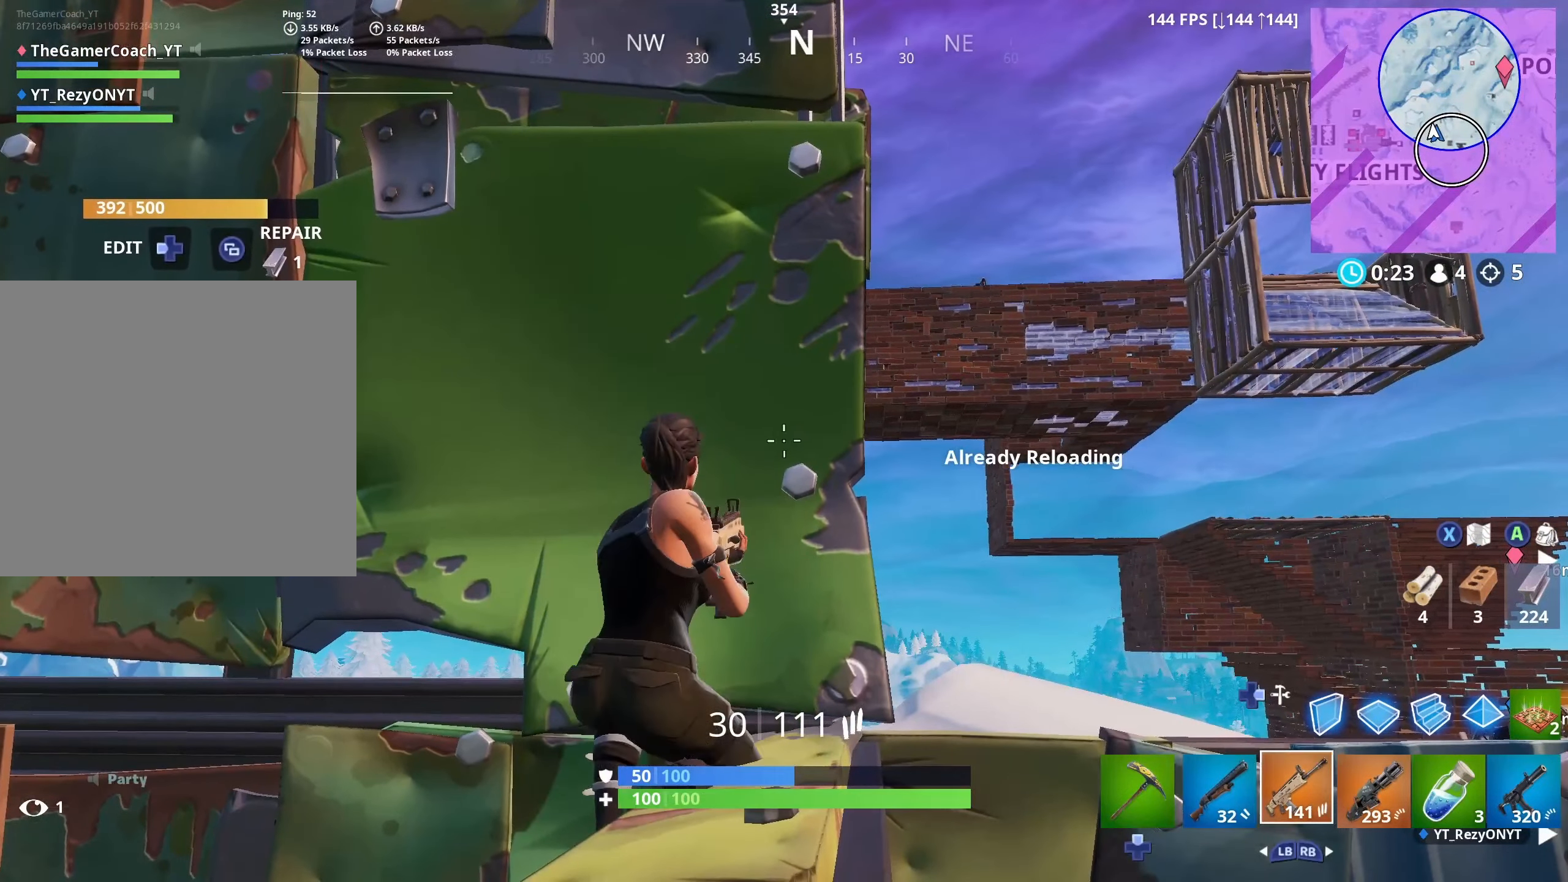
{"buttons": [], "left_stick": "left", "right_stick": "center", "events": [[67, "L1", "down"], [67, "L2", "down"], [150, "L1", "up"], [150, "L2", "up"], [367, "left_stick", "left"], [384, "R1", "down"], [467, "R1", "up"]]}
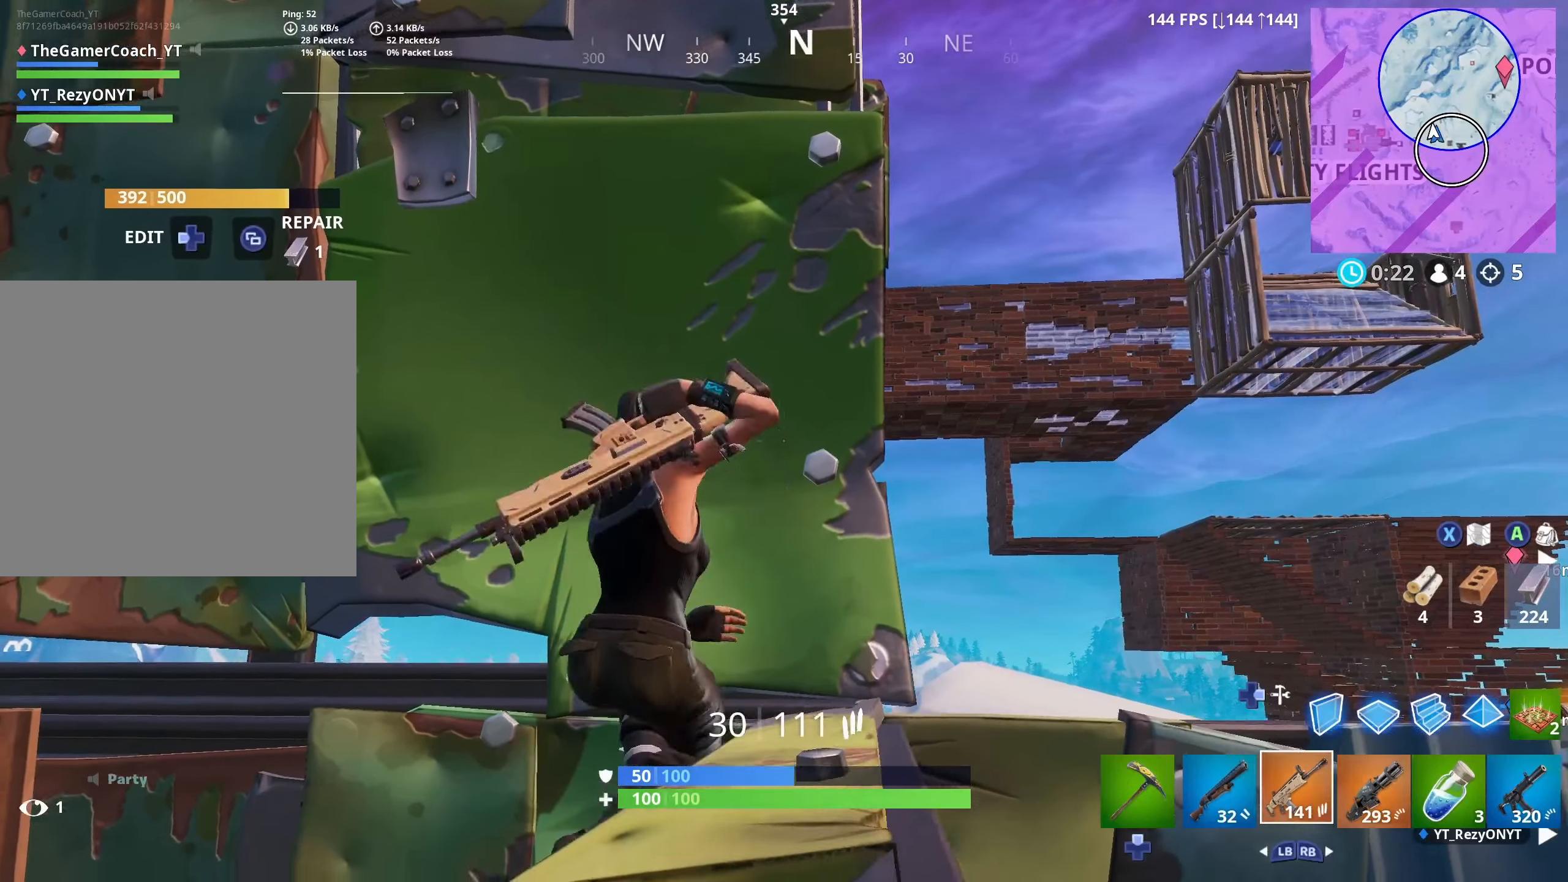
{"buttons": [], "left_stick": "down", "right_stick": "center", "events": [[17, "left_stick", "down"]]}
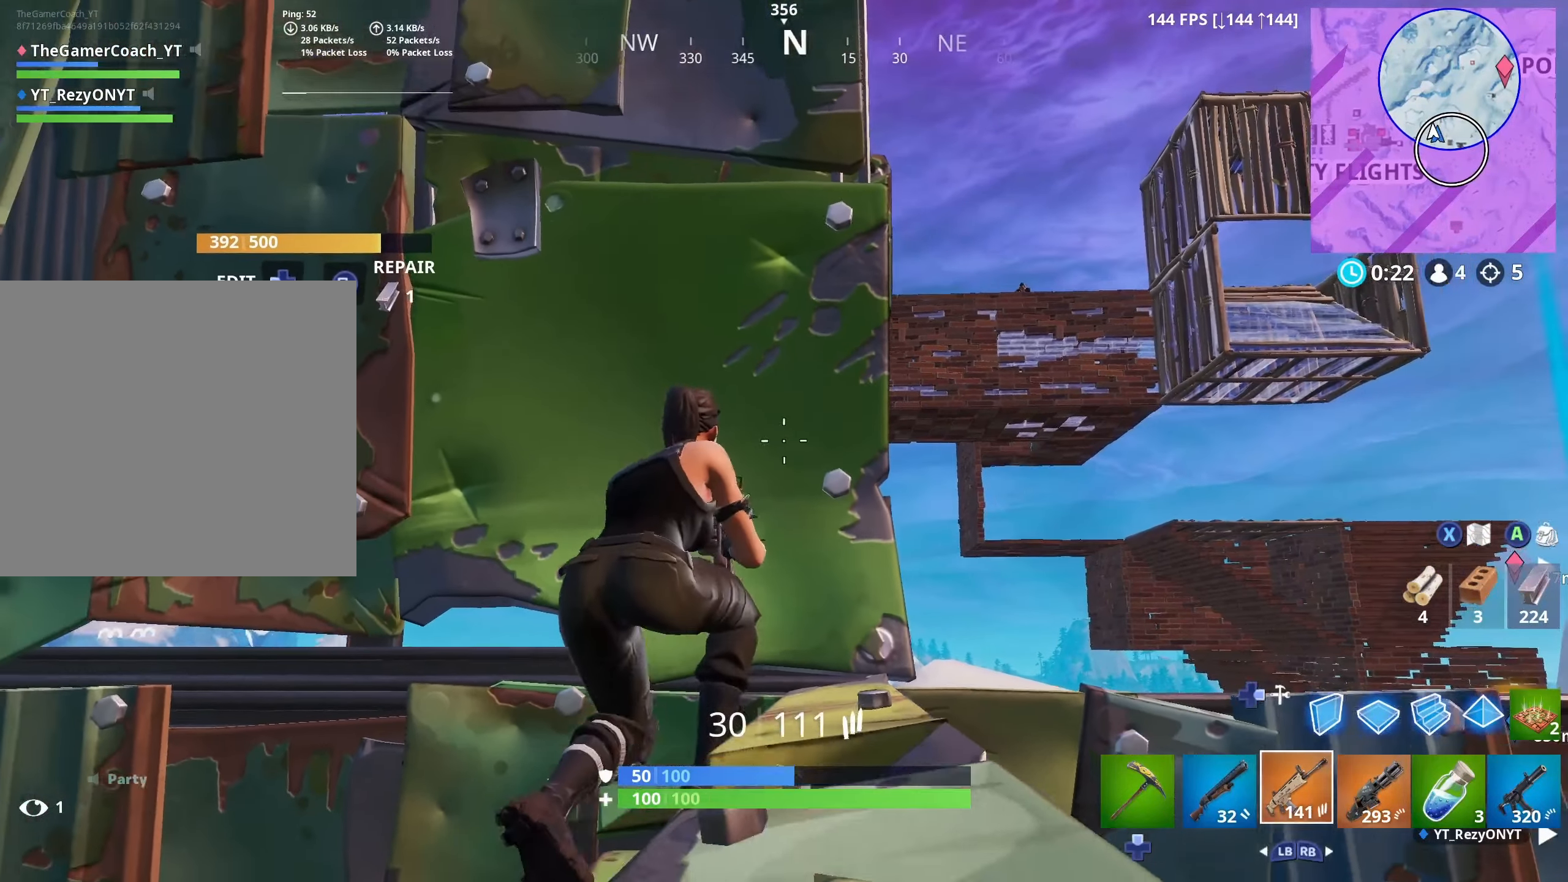
{"buttons": ["L3"], "left_stick": "down", "right_stick": "center", "events": [[234, "R3", "down"], [350, "R3", "up"], [500, "L3", "down"]]}
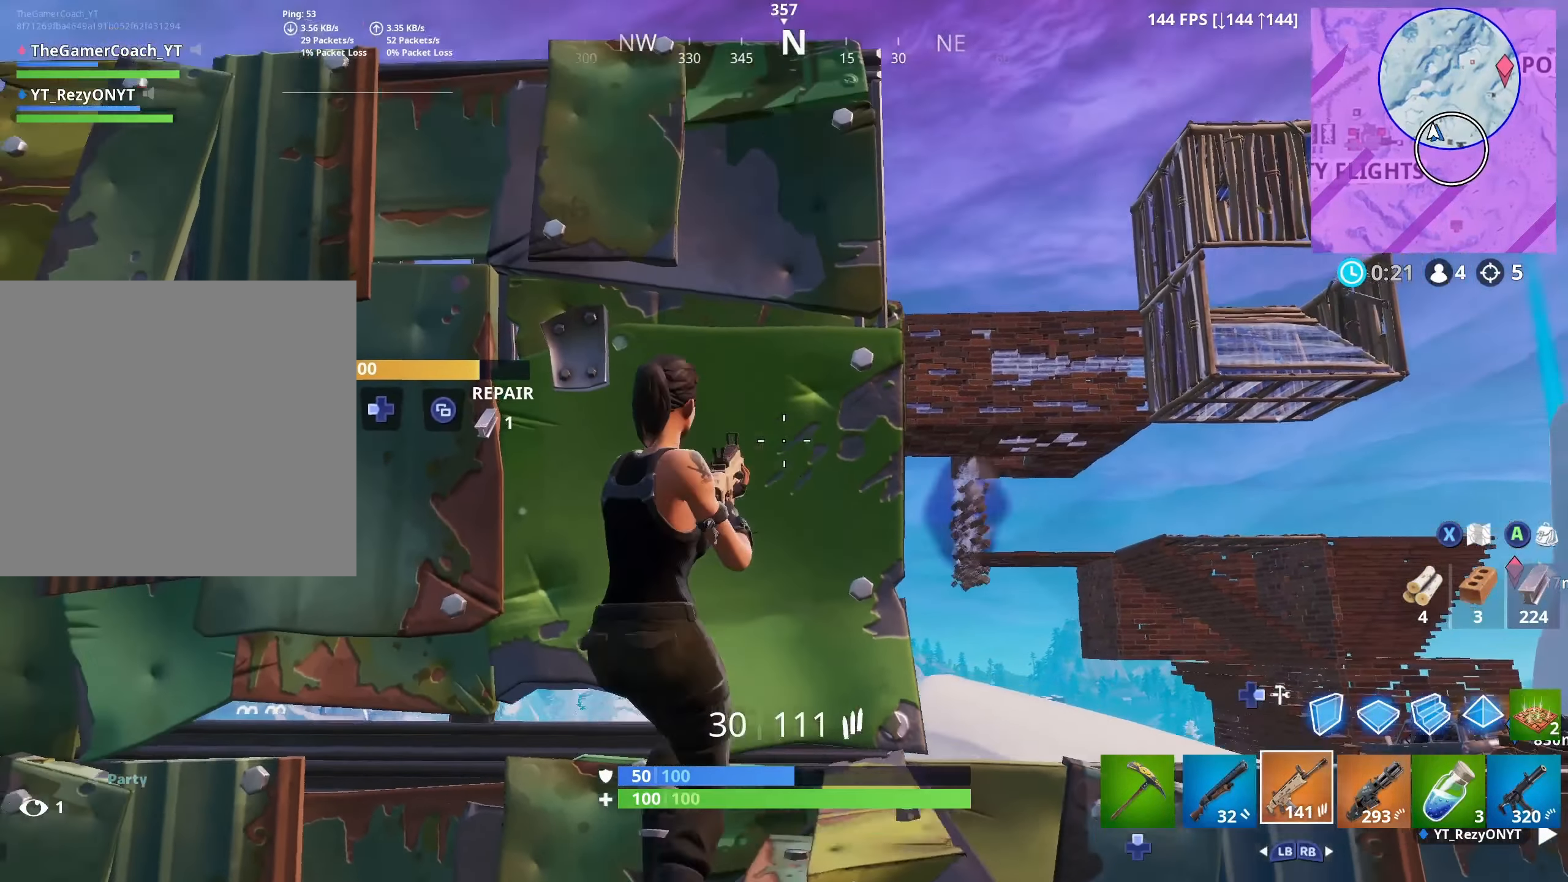
{"buttons": [], "left_stick": "up-right", "right_stick": "center", "events": [[67, "left_stick", "left"], [100, "right_stick", "down"], [134, "left_stick", "up-left"], [167, "DPAD_RIGHT", "down"], [200, "L3", "up"], [267, "left_stick", "up"], [284, "DPAD_RIGHT", "up"], [284, "L2", "down"], [300, "right_stick", "center"], [334, "DPAD_RIGHT", "down"], [400, "left_stick", "up-right"], [400, "right_stick", "up"], [417, "L2", "up"], [450, "DPAD_RIGHT", "up"], [467, "right_stick", "center"]]}
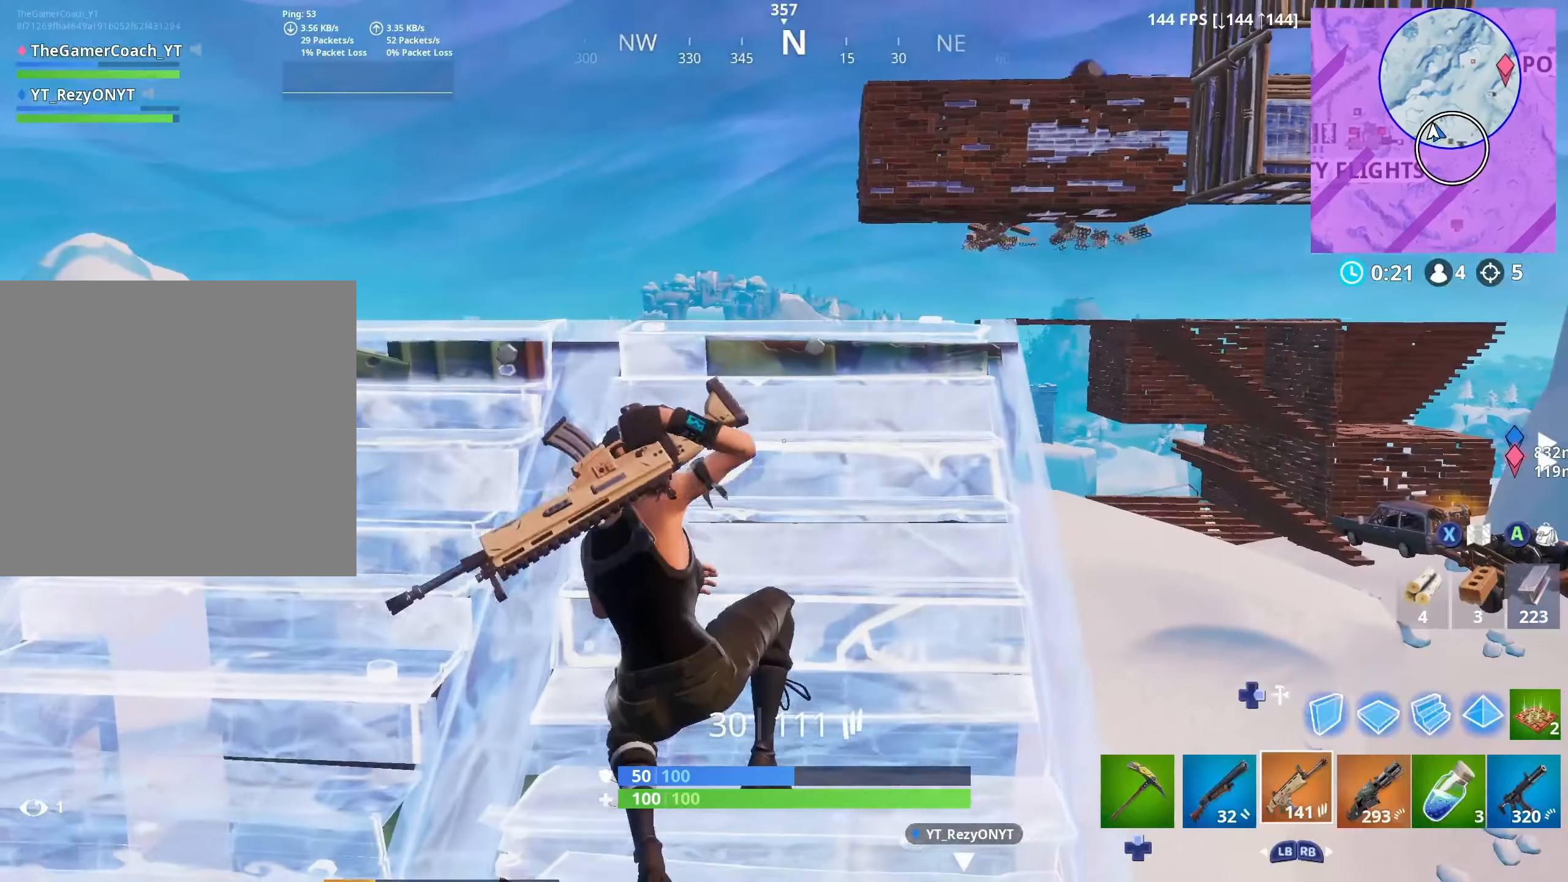
{"buttons": [], "left_stick": "up-right", "right_stick": "center", "events": [[167, "right_stick", "up-right"], [434, "right_stick", "center"]]}